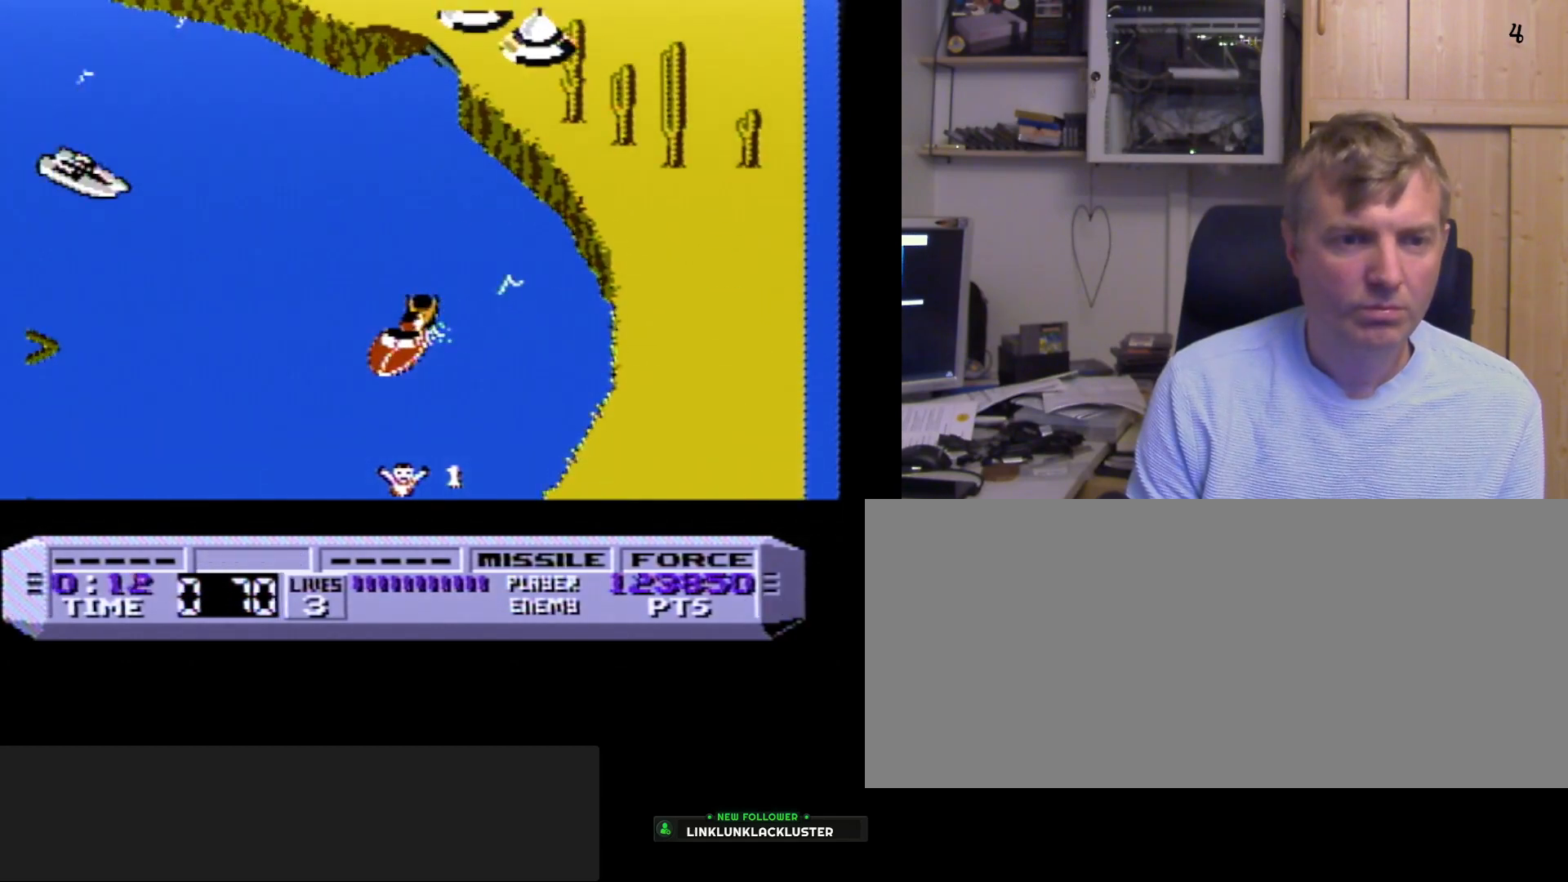
Gameplay with a controller (Nintendo layout); each line is a JSON object with the inputs held at the frame after it. "events" lists button and stick changes between this image and that frame as [ms after this image, input, new state], when the widget could be followed in between. Not read: L3 R3.
{"buttons": ["B"], "events": [[33, "DPAD_RIGHT", "down"], [250, "DPAD_RIGHT", "up"]]}
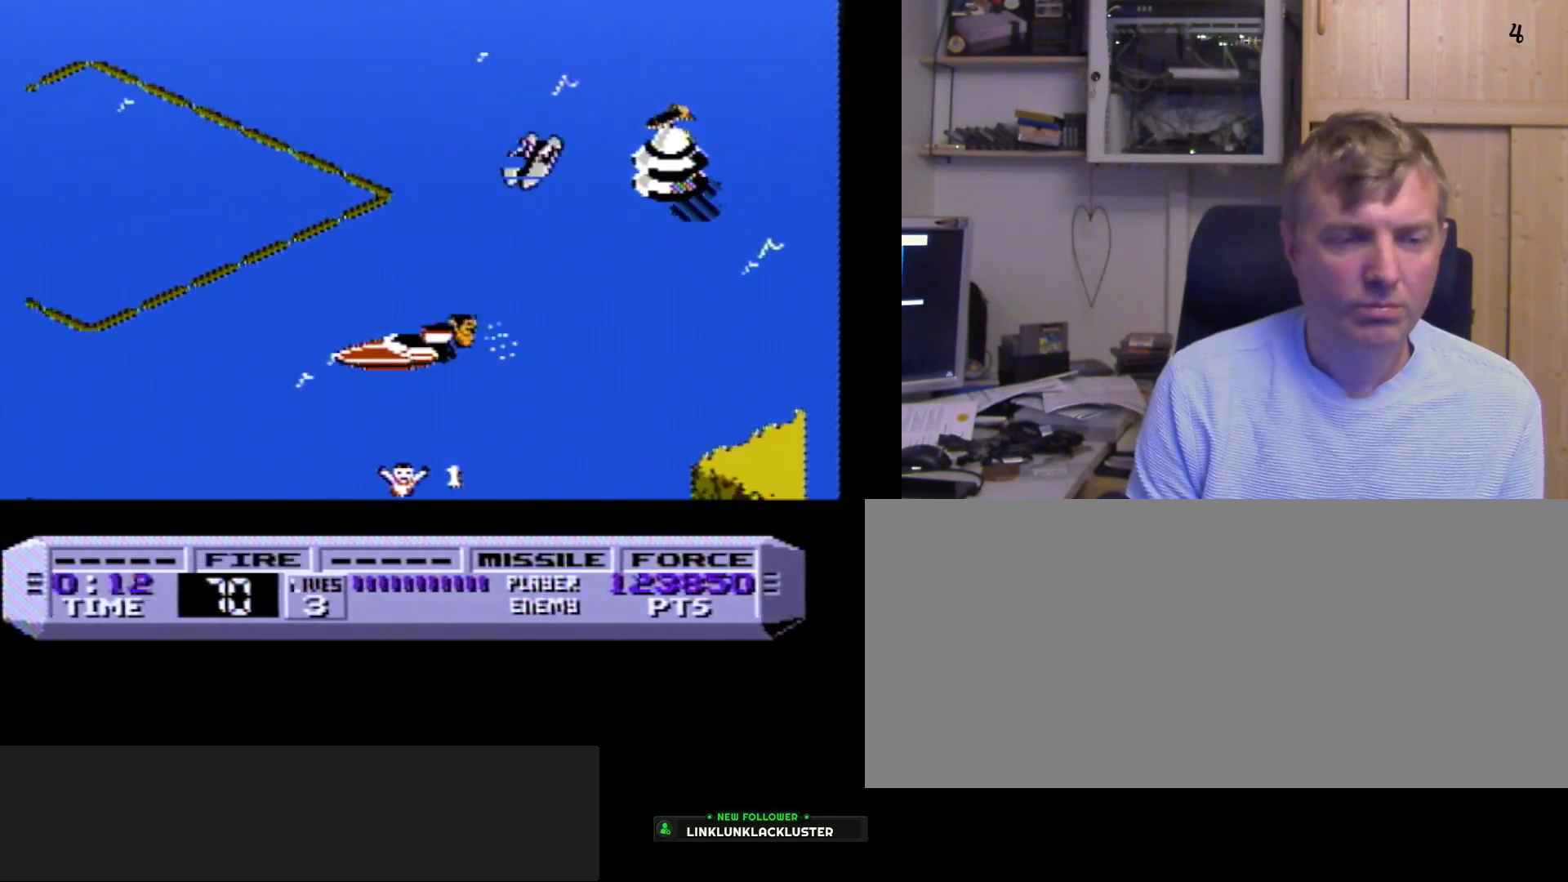
{"buttons": ["B", "DPAD_RIGHT"], "events": [[450, "DPAD_RIGHT", "down"]]}
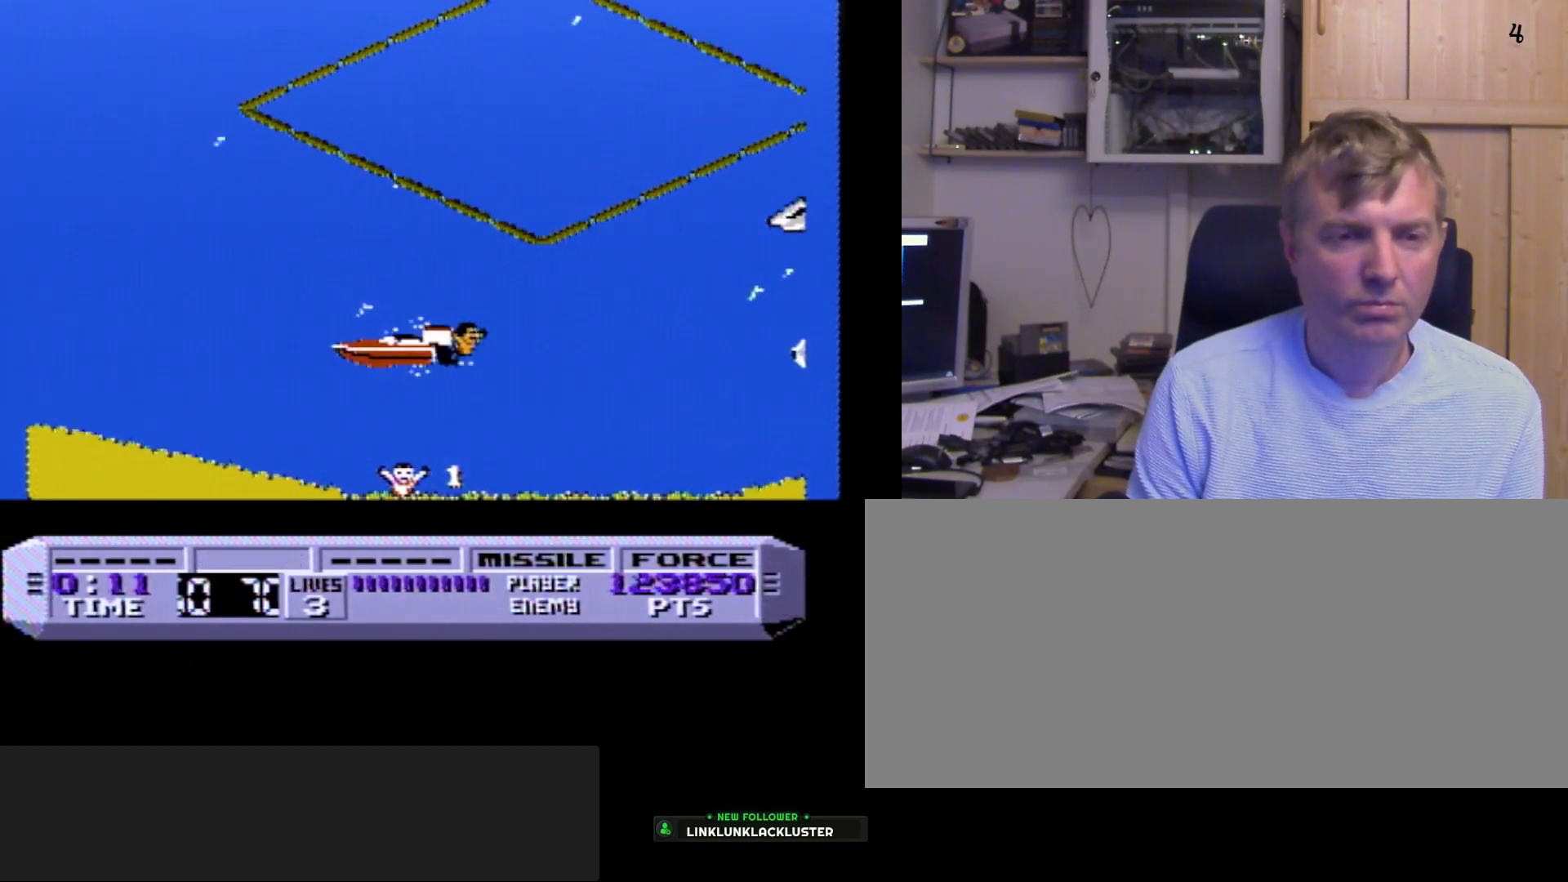
{"buttons": ["B", "DPAD_RIGHT"], "events": [[333, "DPAD_RIGHT", "up"], [467, "DPAD_RIGHT", "down"]]}
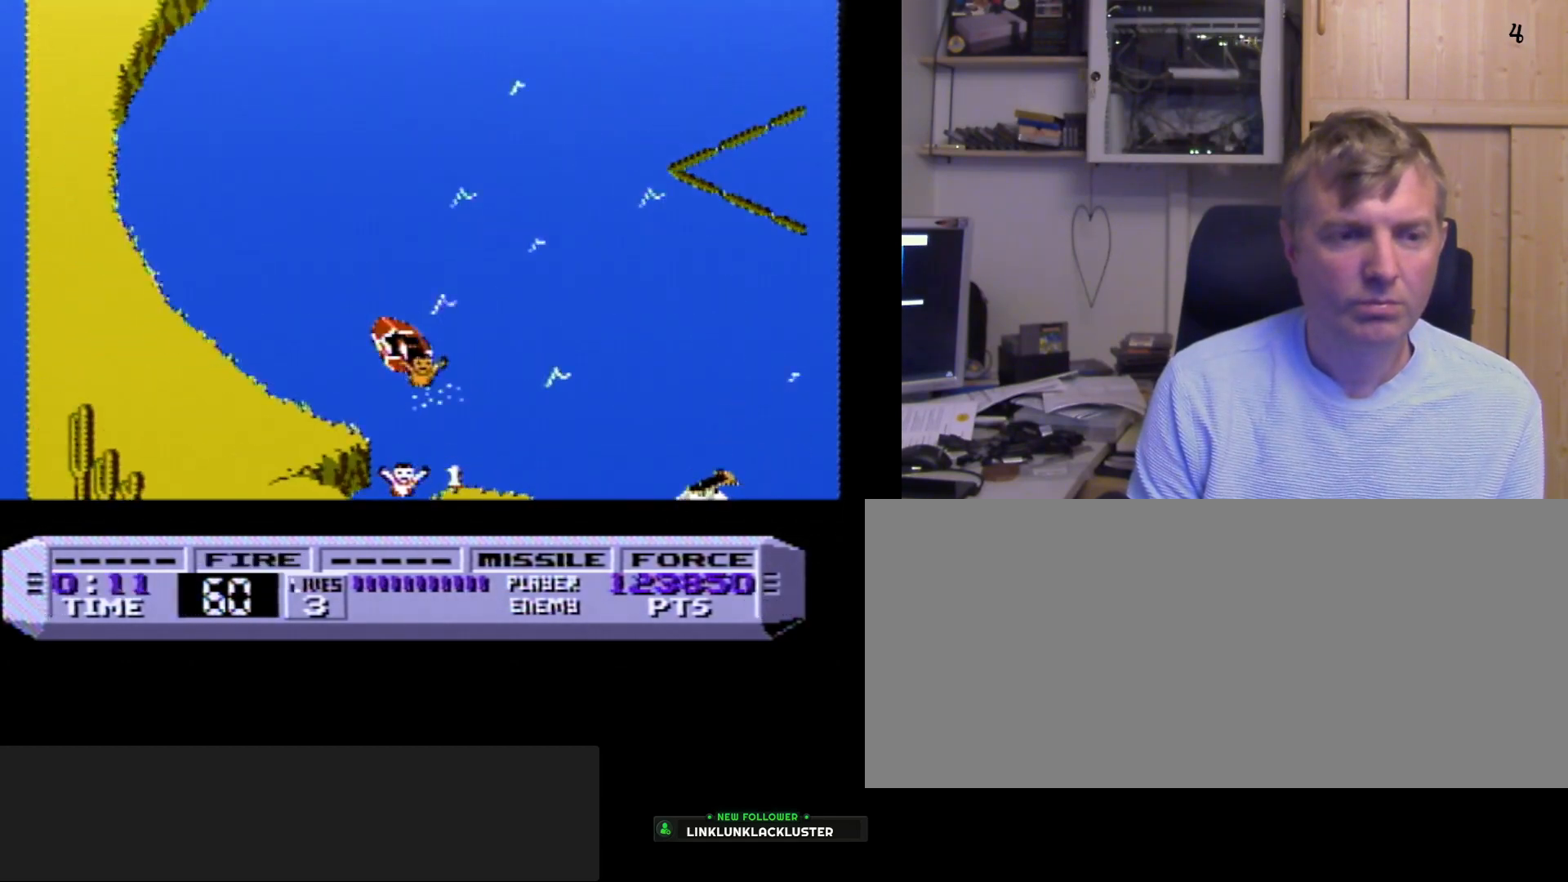
{"buttons": ["B"], "events": [[100, "DPAD_RIGHT", "up"]]}
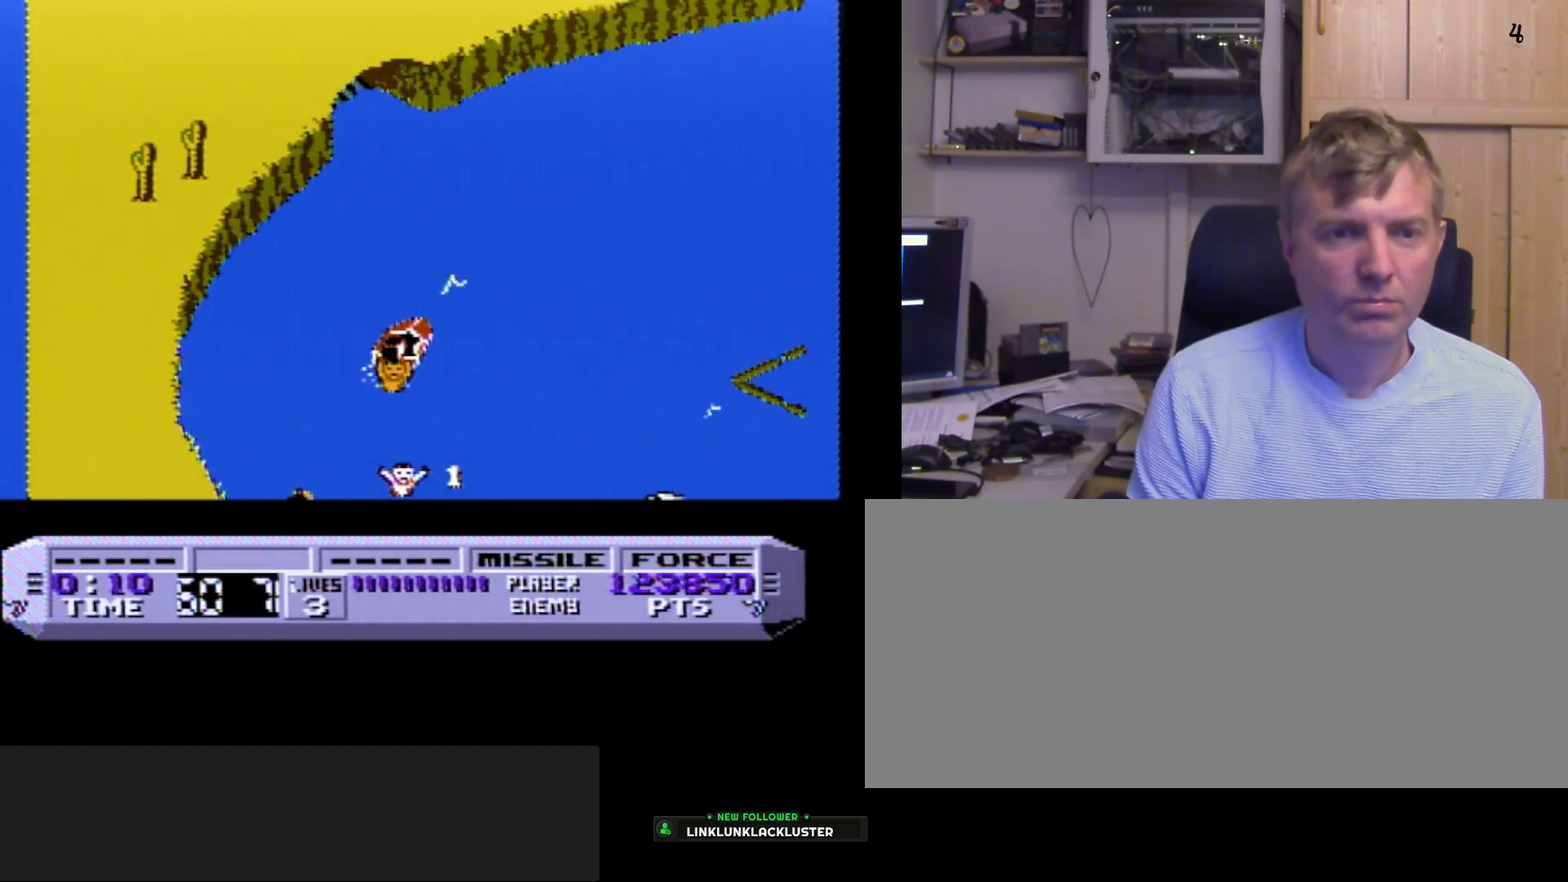
{"buttons": ["B"], "events": [[217, "DPAD_RIGHT", "down"], [467, "DPAD_RIGHT", "up"]]}
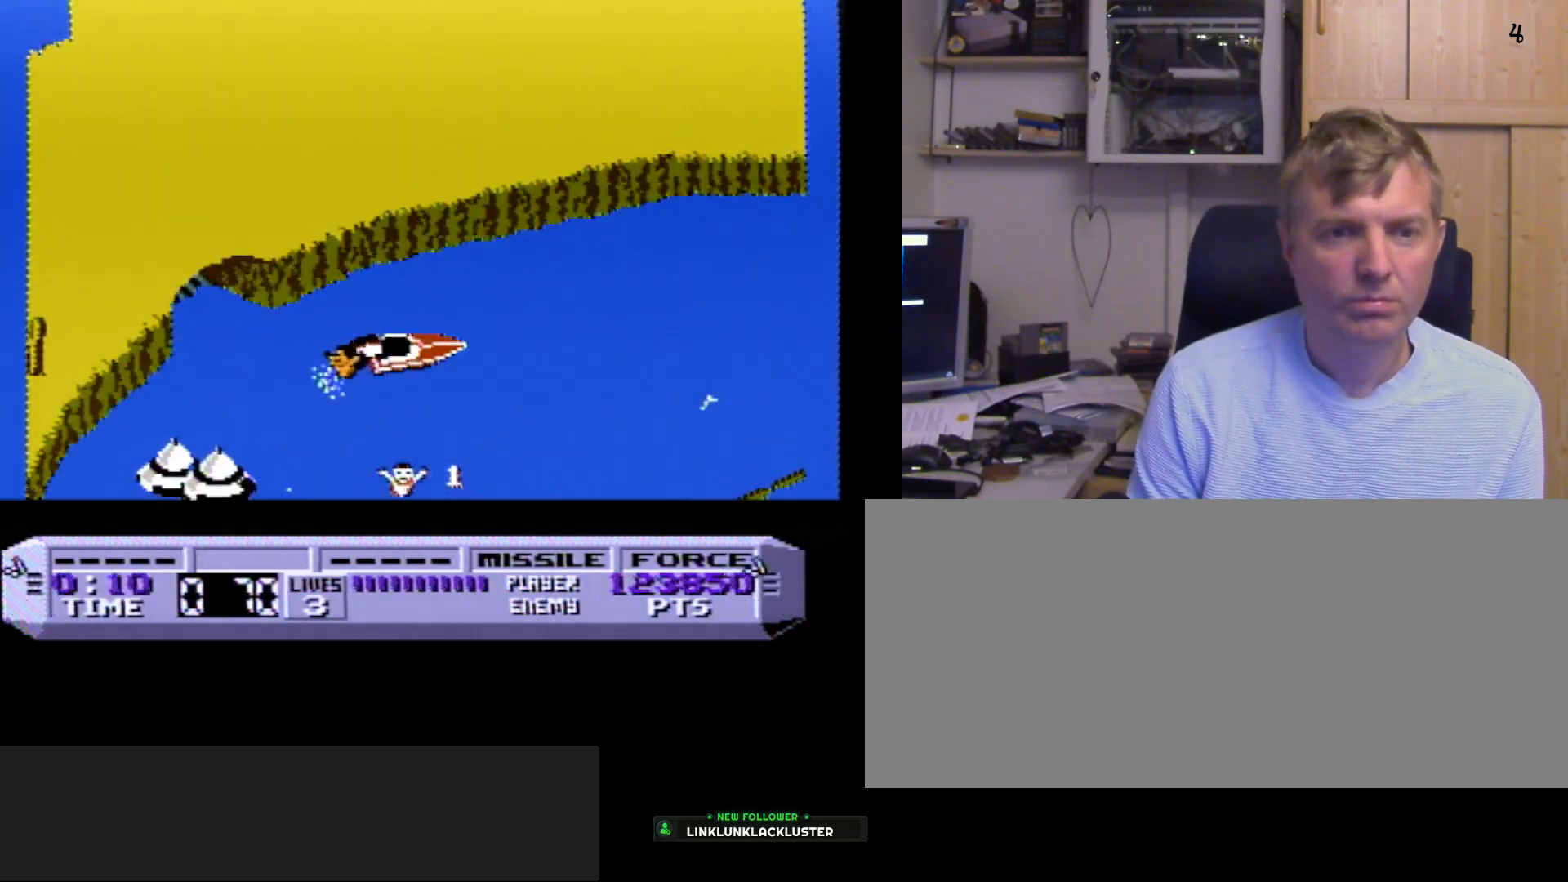
{"buttons": ["B", "DPAD_RIGHT"], "events": [[350, "DPAD_RIGHT", "down"]]}
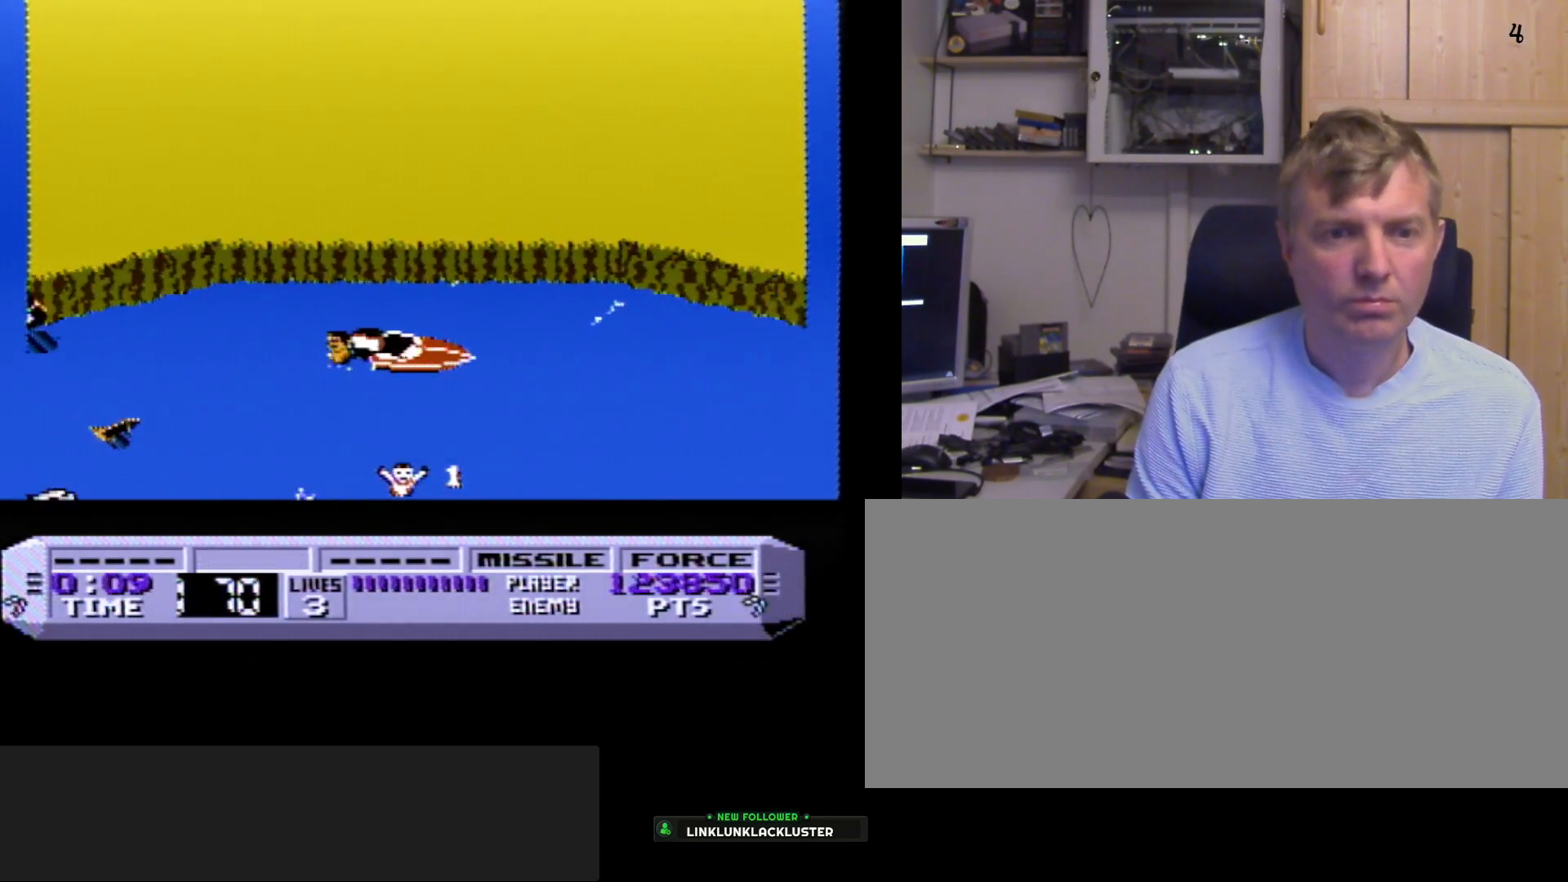
{"buttons": ["B"], "events": [[117, "DPAD_RIGHT", "up"]]}
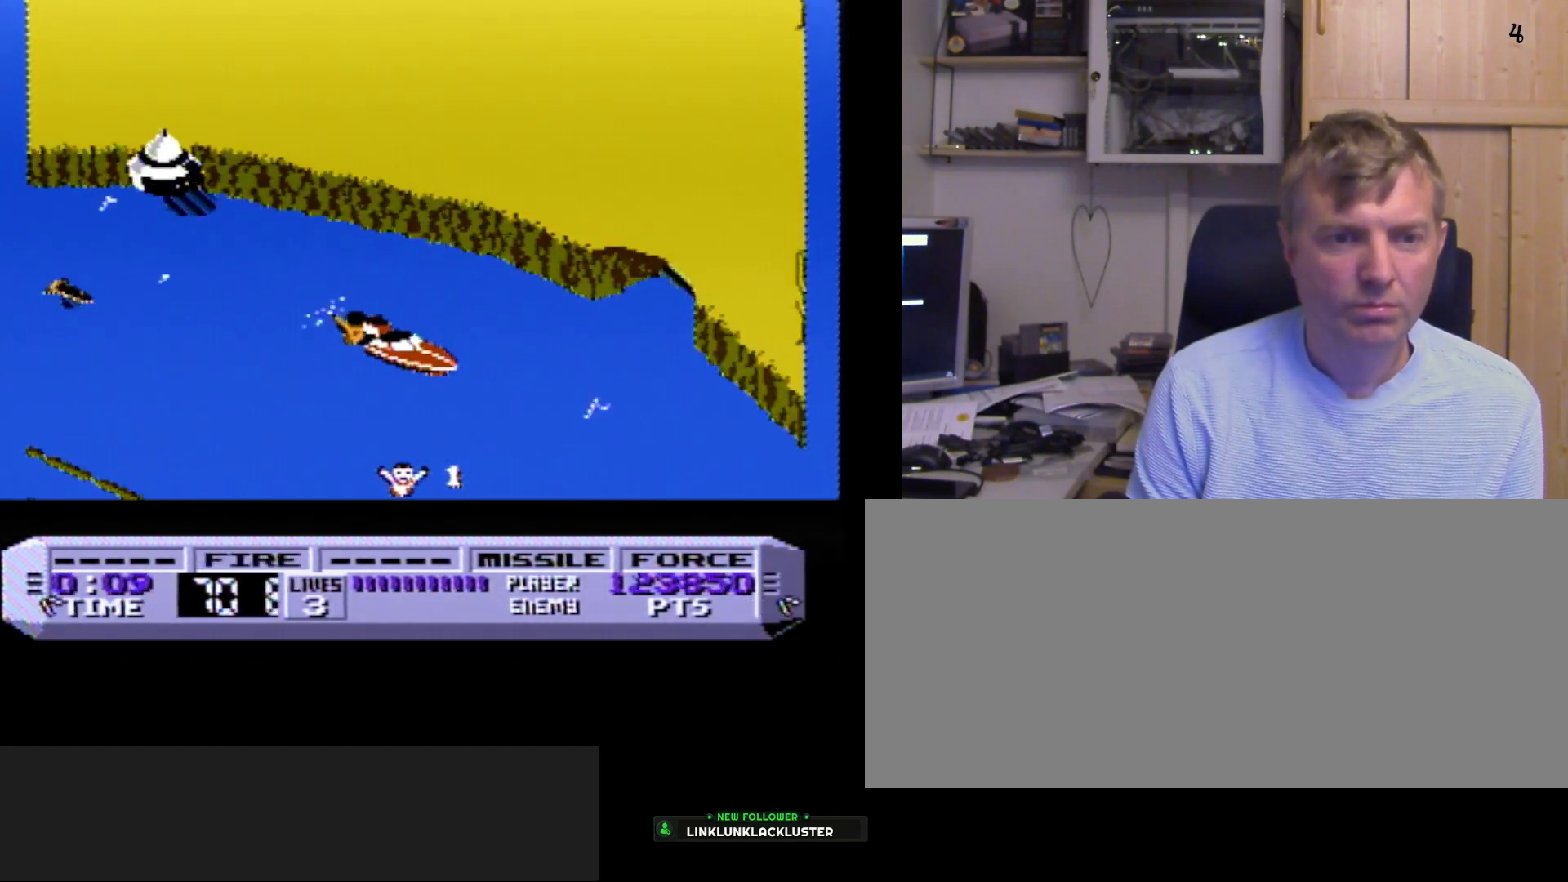
{"buttons": ["B", "DPAD_RIGHT"], "events": [[183, "DPAD_RIGHT", "down"]]}
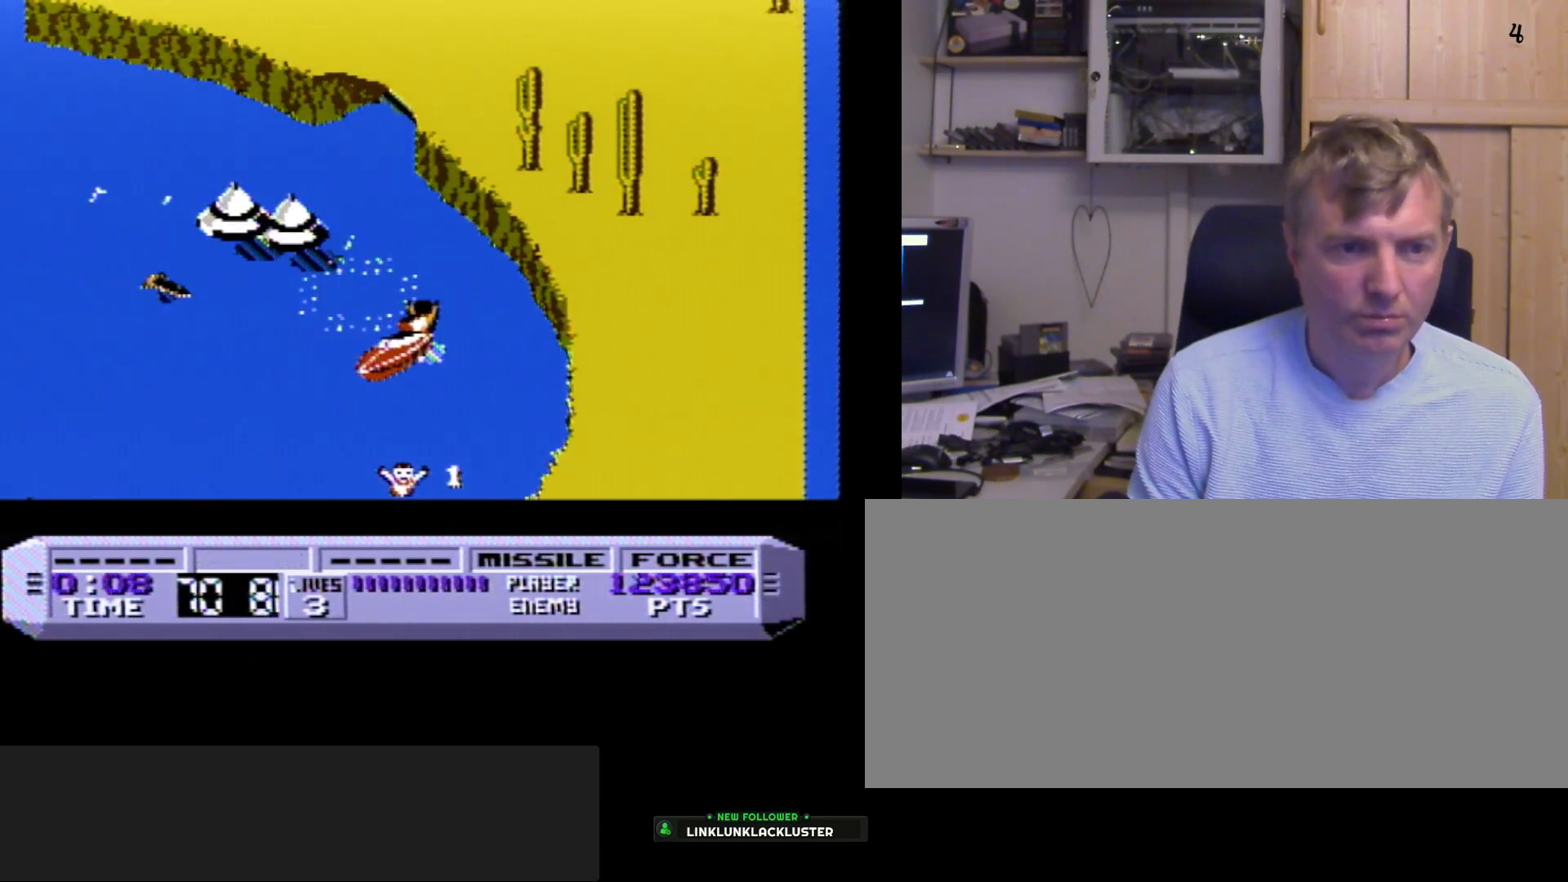
{"buttons": ["B"], "events": [[67, "DPAD_RIGHT", "up"]]}
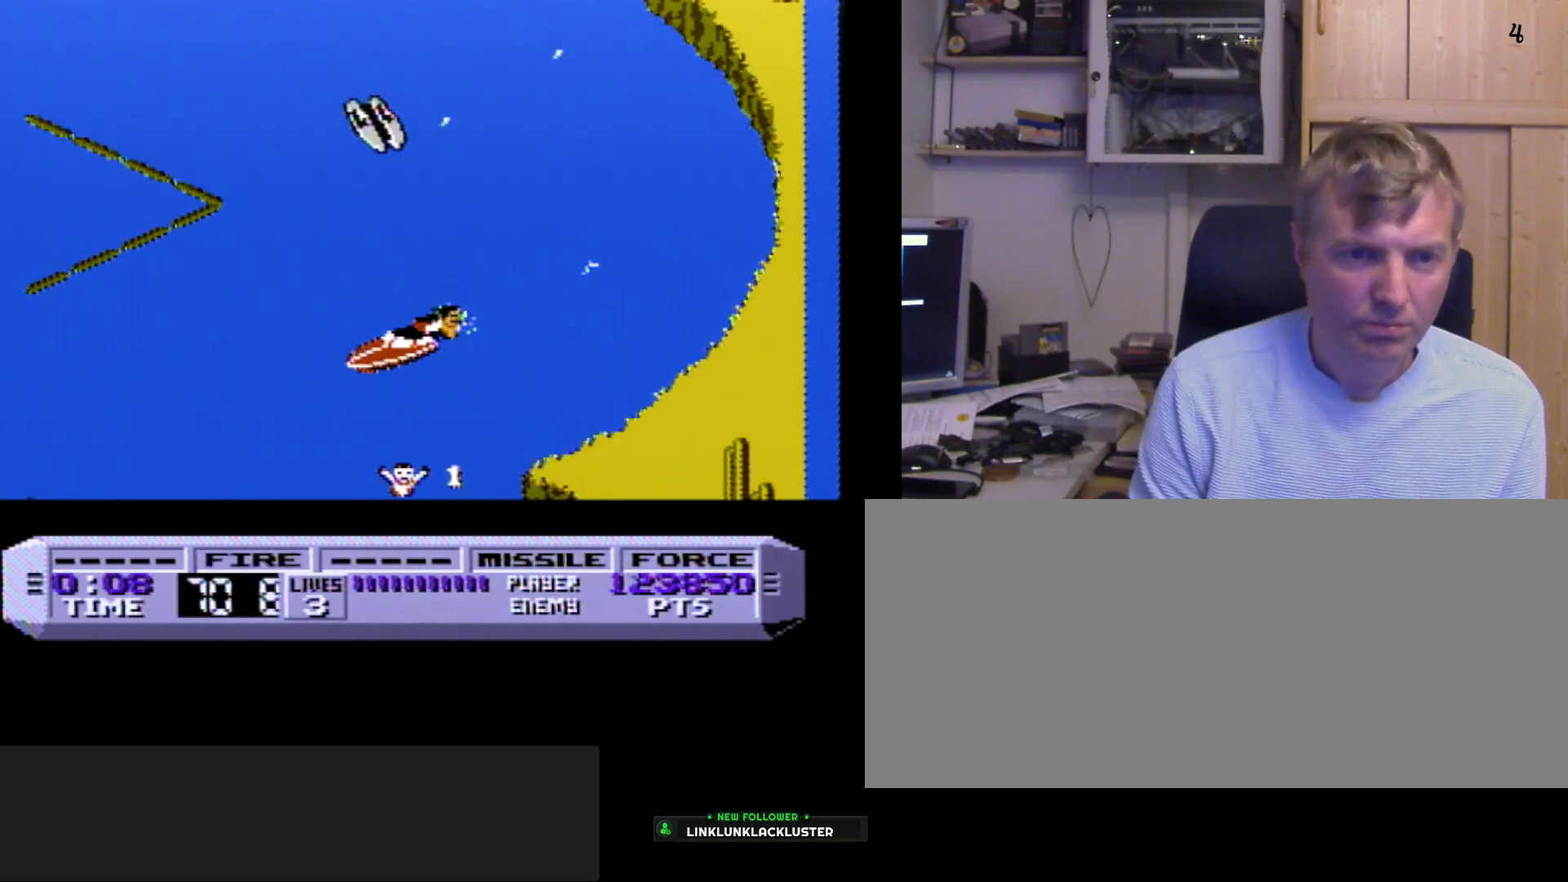
{"buttons": ["B", "DPAD_RIGHT"], "events": [[300, "DPAD_RIGHT", "down"]]}
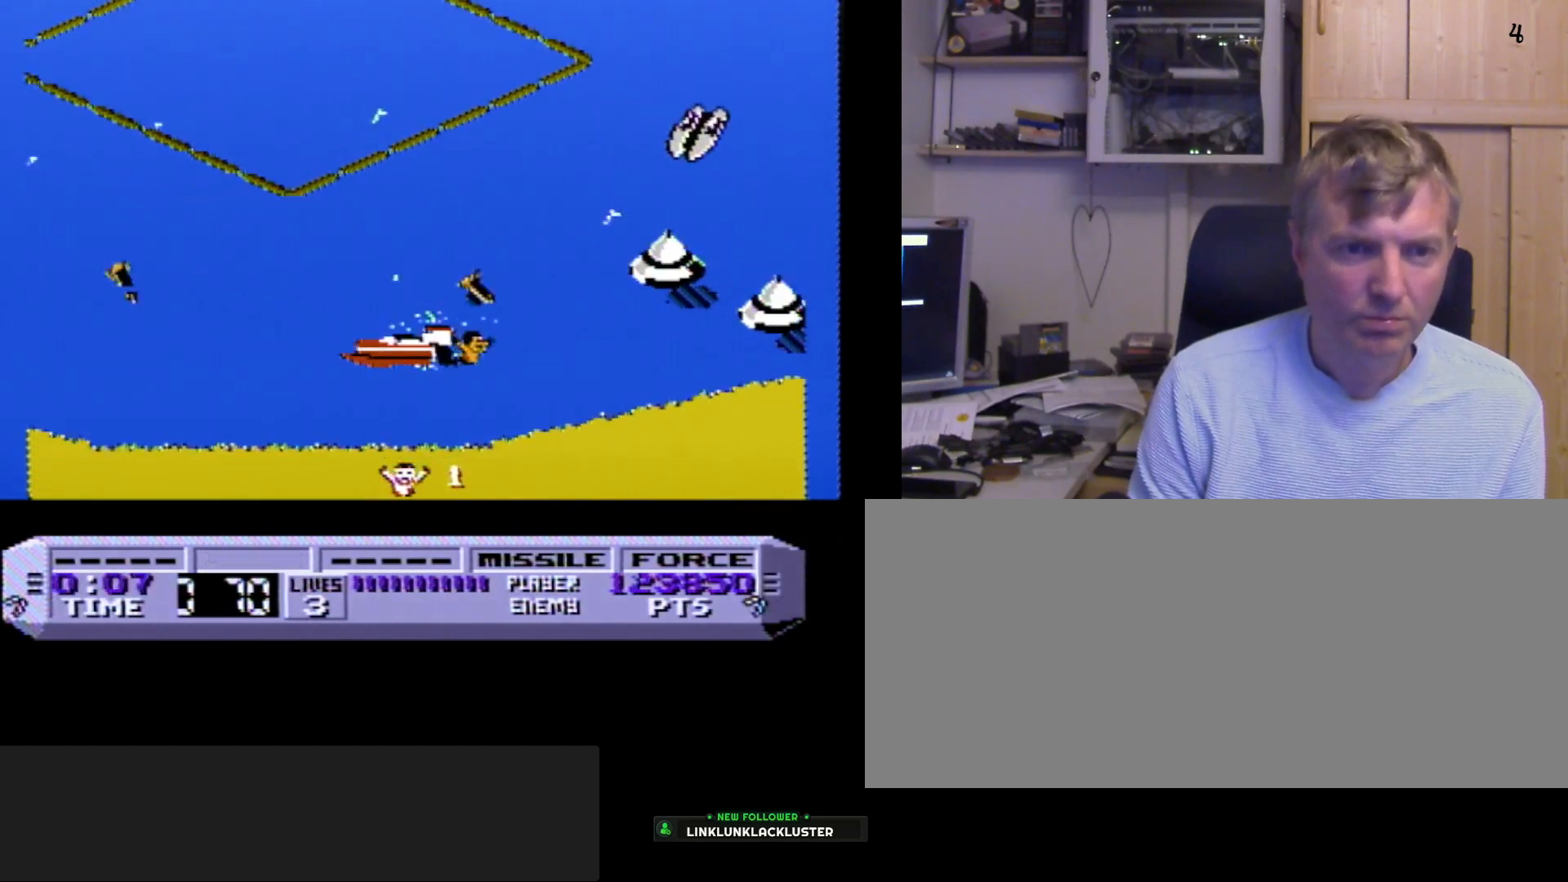
{"buttons": ["B"], "events": [[67, "DPAD_RIGHT", "up"]]}
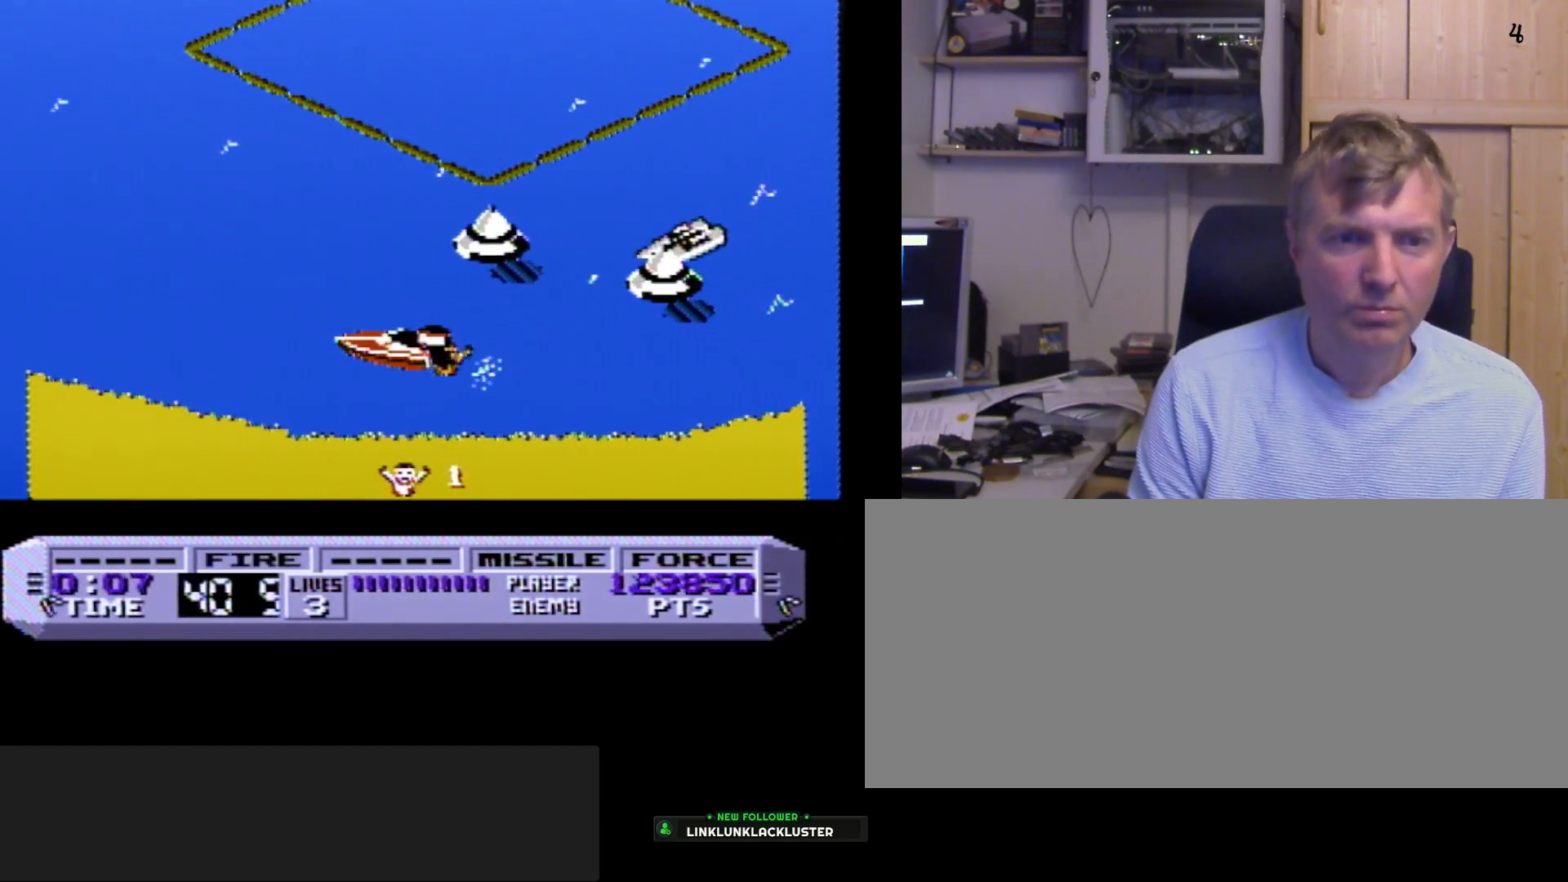
{"buttons": ["B", "DPAD_RIGHT"], "events": [[217, "DPAD_RIGHT", "down"]]}
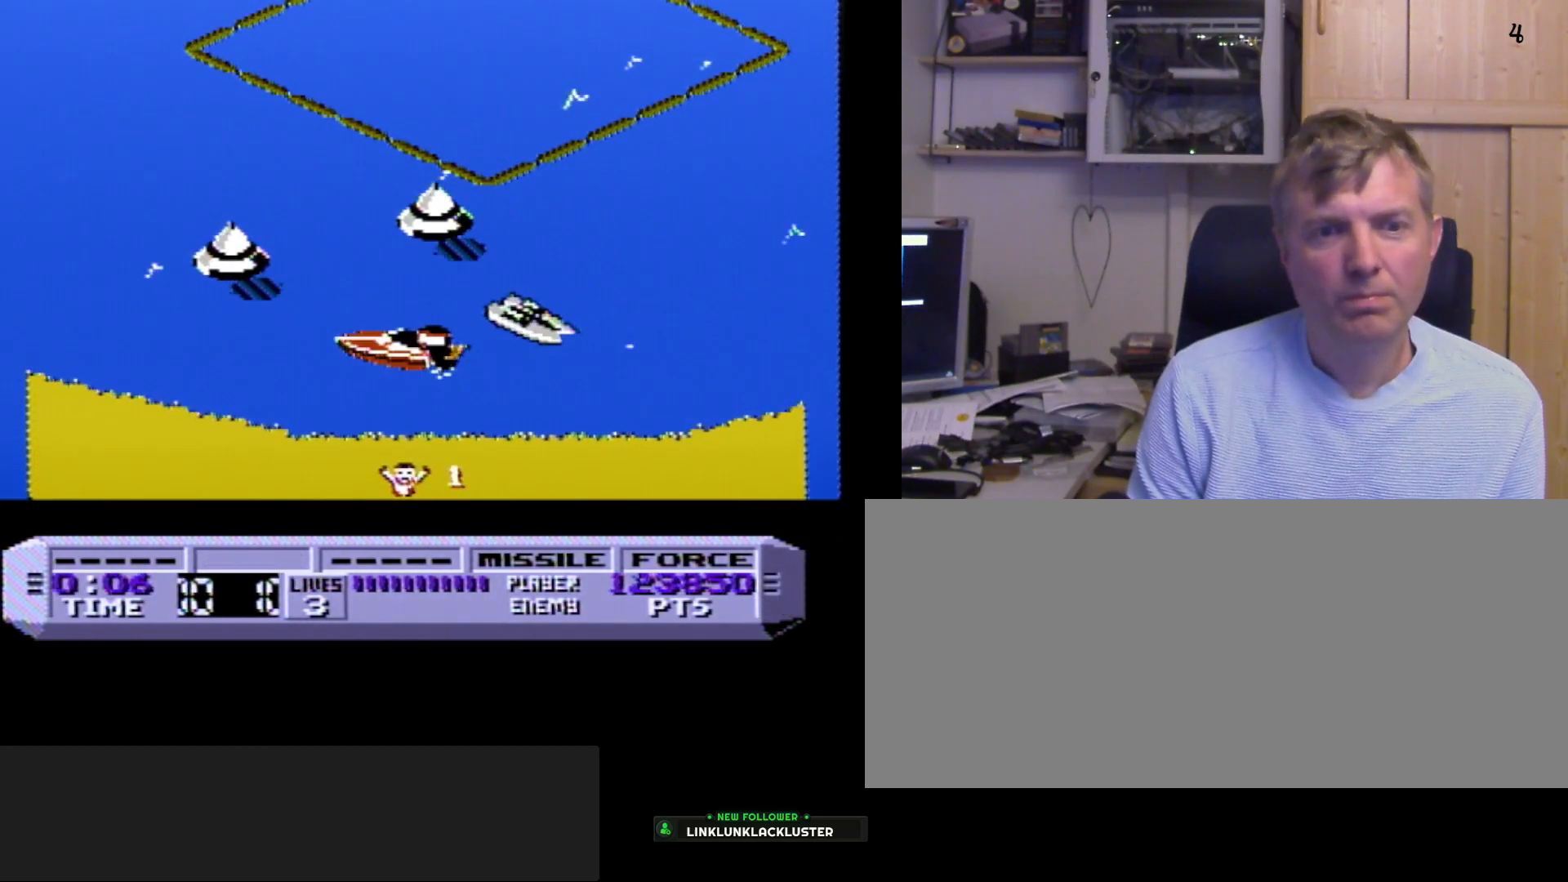
{"buttons": ["B", "DPAD_RIGHT"], "events": []}
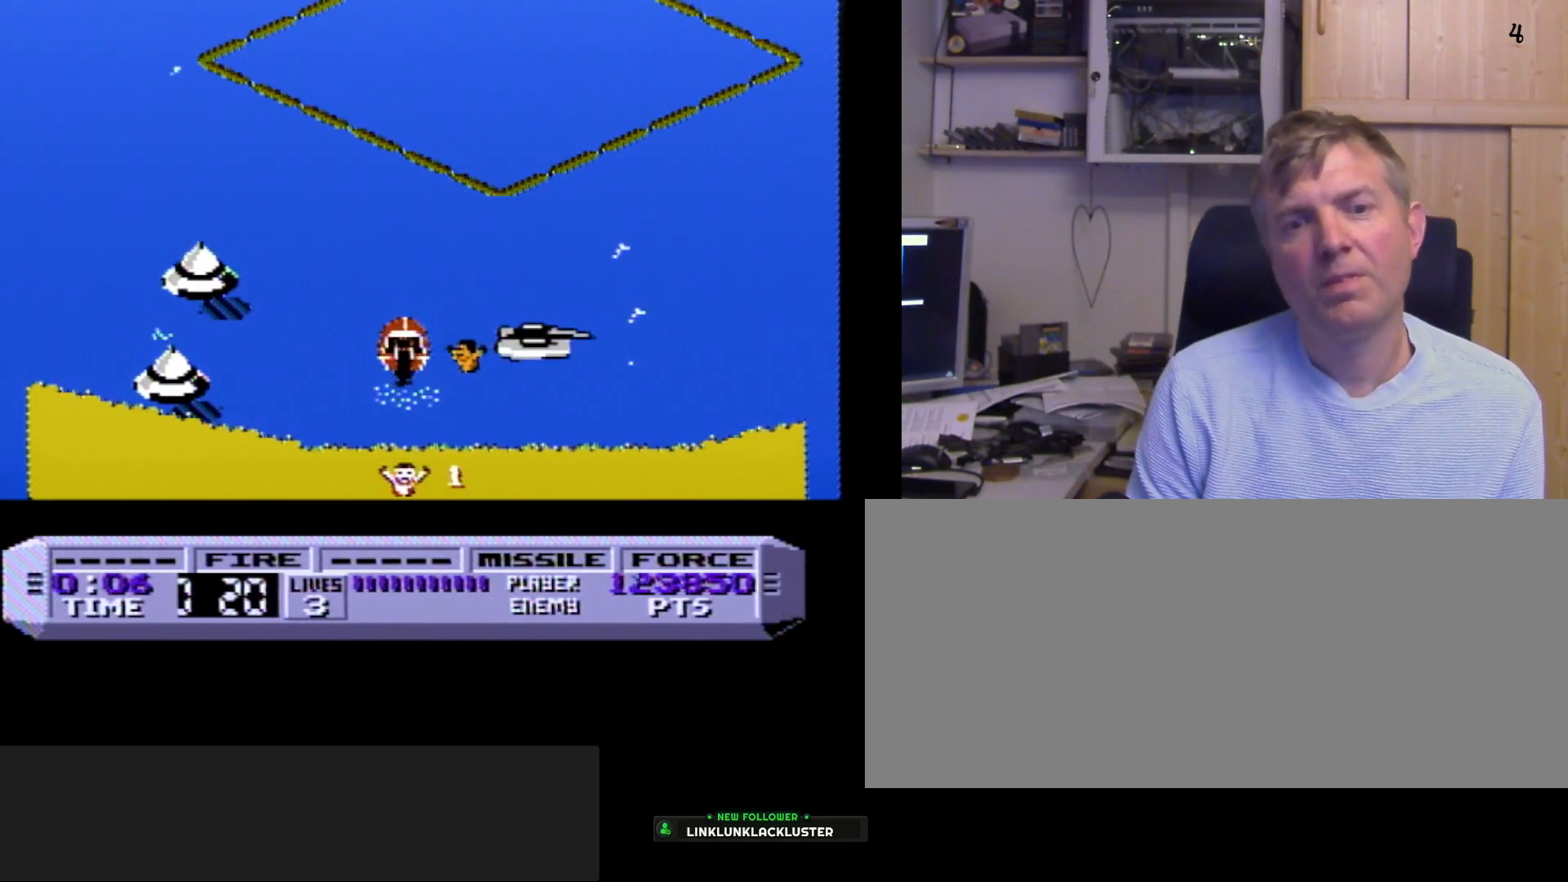
{"buttons": ["A", "B"], "events": [[217, "A", "down"], [333, "A", "up"], [417, "A", "down"], [417, "DPAD_RIGHT", "up"]]}
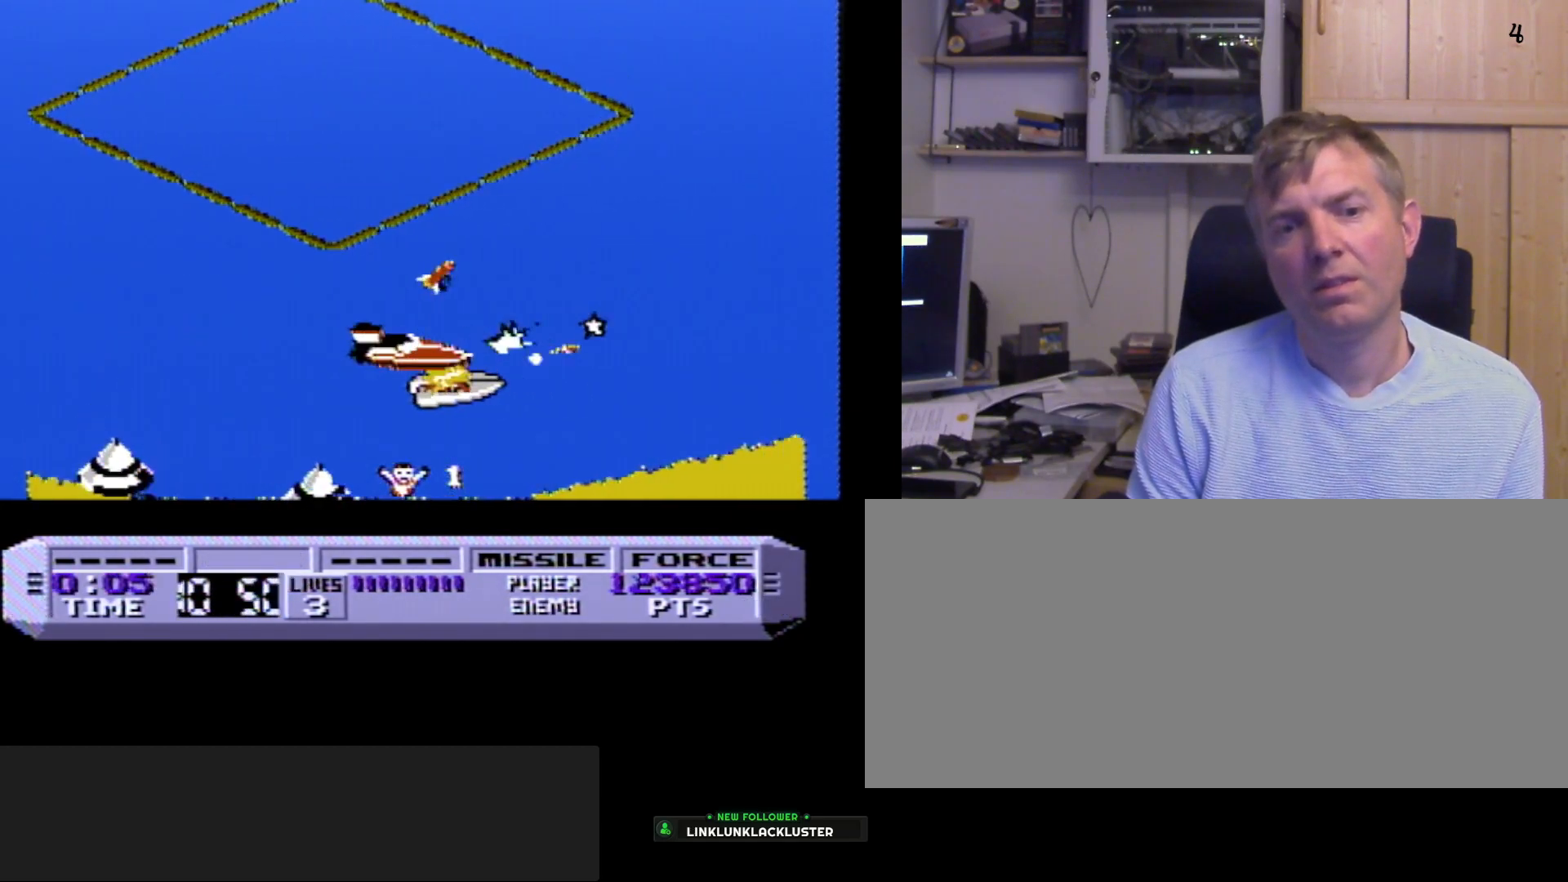
{"buttons": ["DPAD_LEFT"], "events": [[17, "A", "up"], [133, "DPAD_LEFT", "down"], [300, "DPAD_LEFT", "up"], [333, "B", "up"], [350, "DPAD_LEFT", "down"]]}
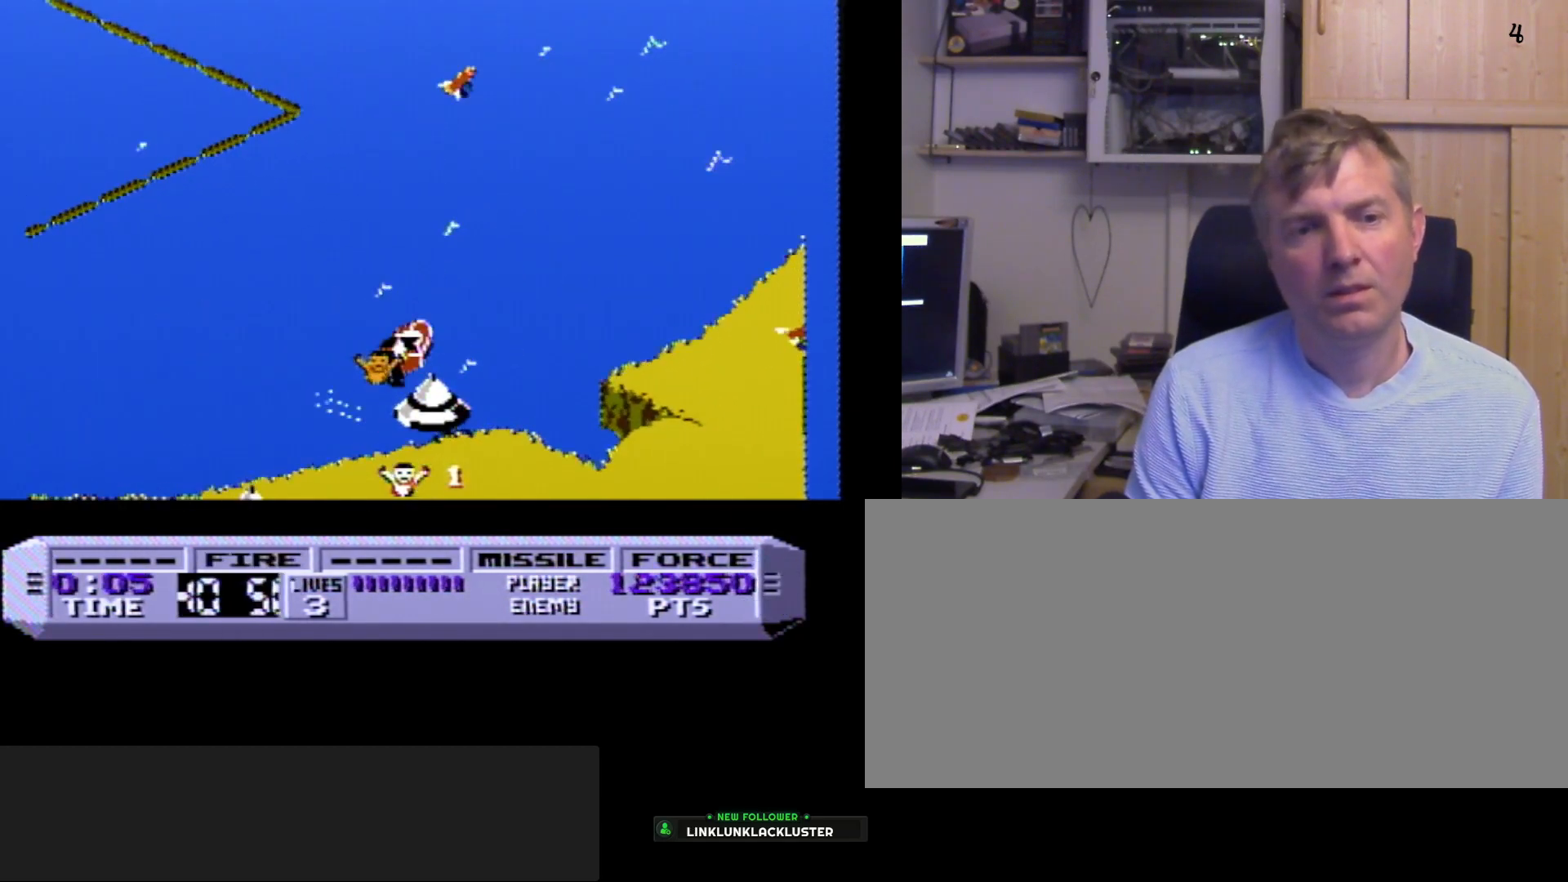
{"buttons": ["B", "DPAD_LEFT"], "events": [[150, "B", "down"]]}
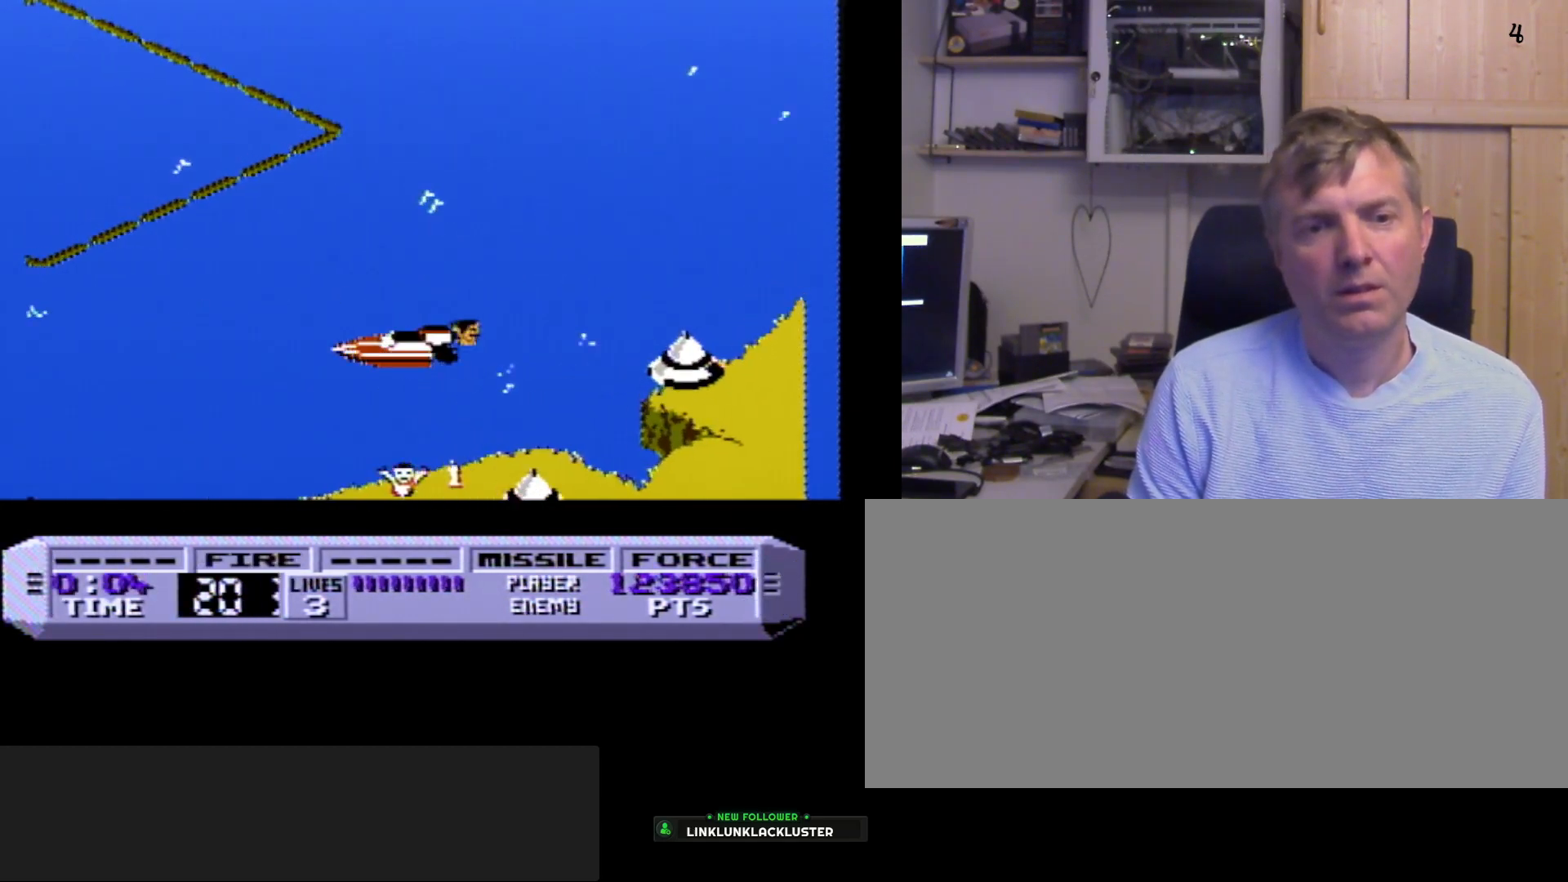
{"buttons": ["B", "DPAD_RIGHT"], "events": [[83, "DPAD_LEFT", "up"], [250, "DPAD_RIGHT", "down"]]}
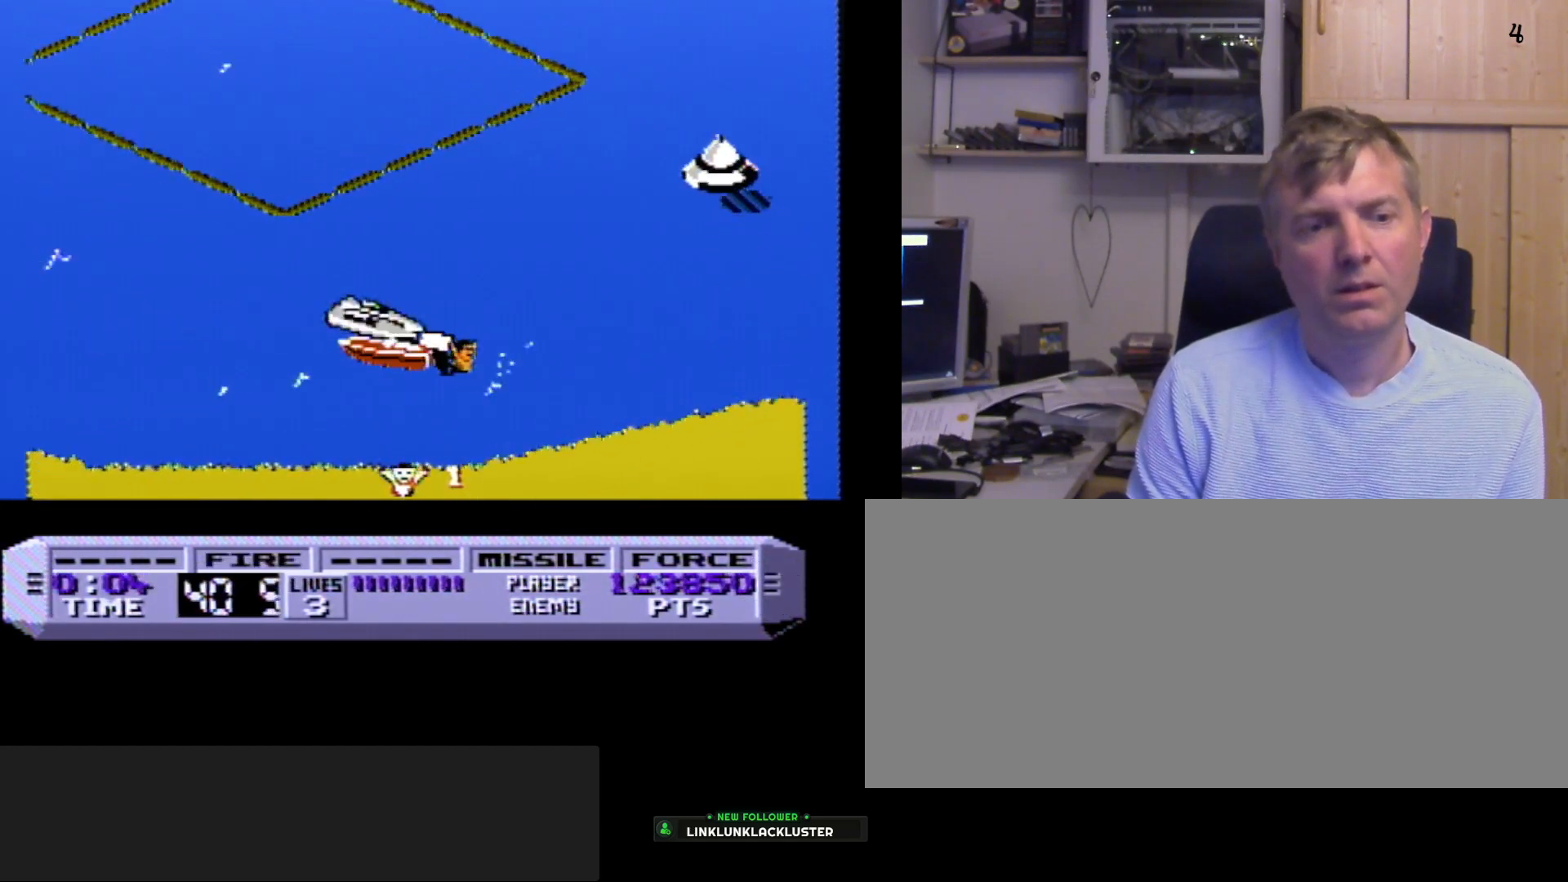
{"buttons": ["B"], "events": [[17, "DPAD_RIGHT", "up"]]}
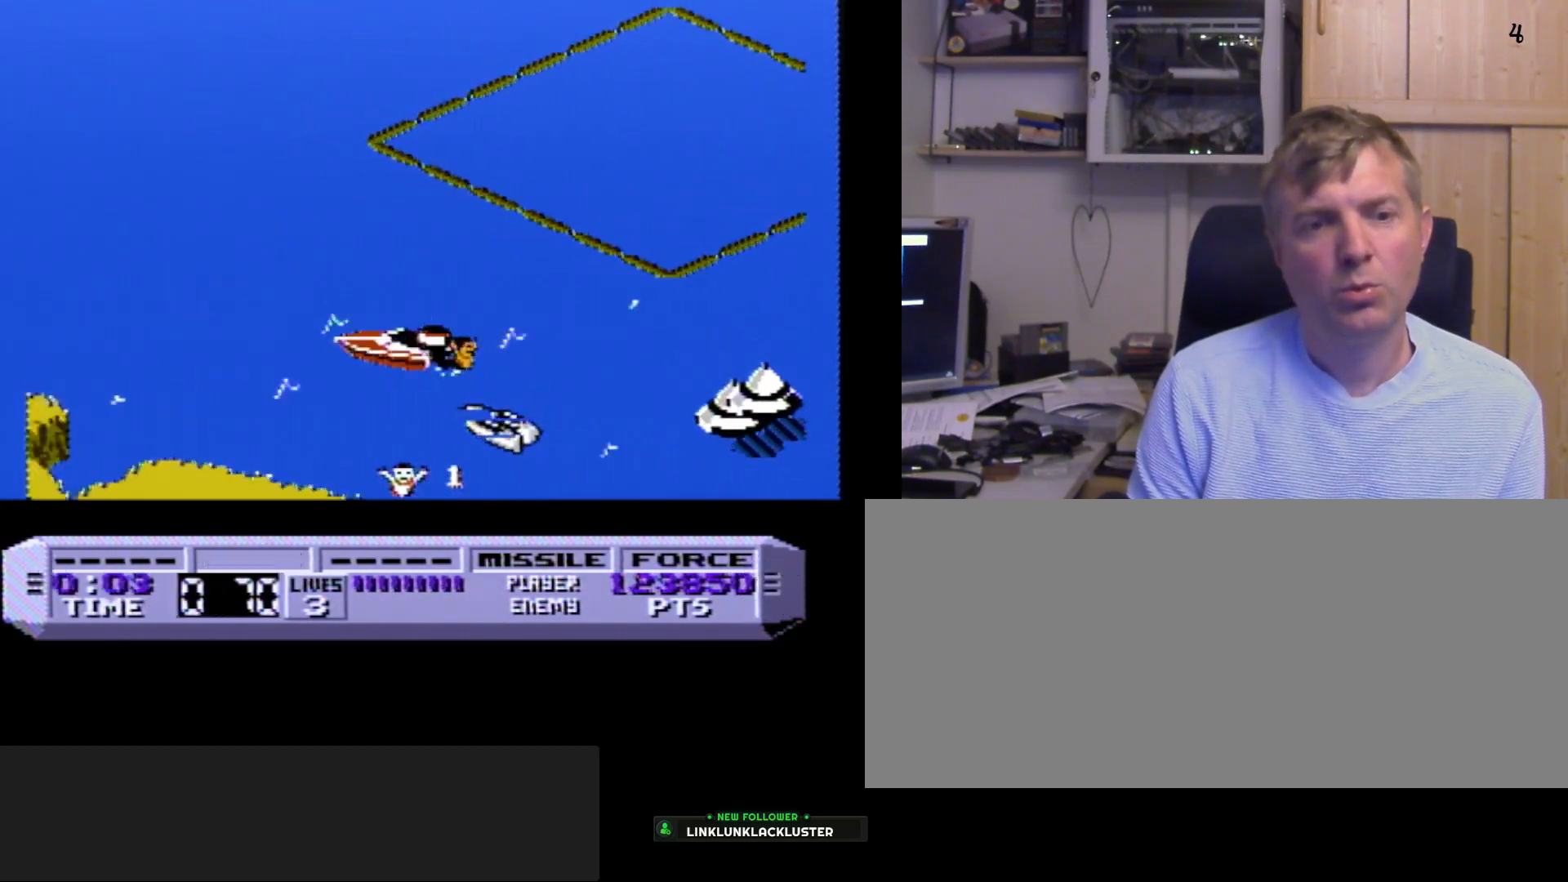
{"buttons": ["B"], "events": [[67, "DPAD_RIGHT", "down"], [333, "A", "down"], [417, "DPAD_RIGHT", "up"], [467, "A", "up"]]}
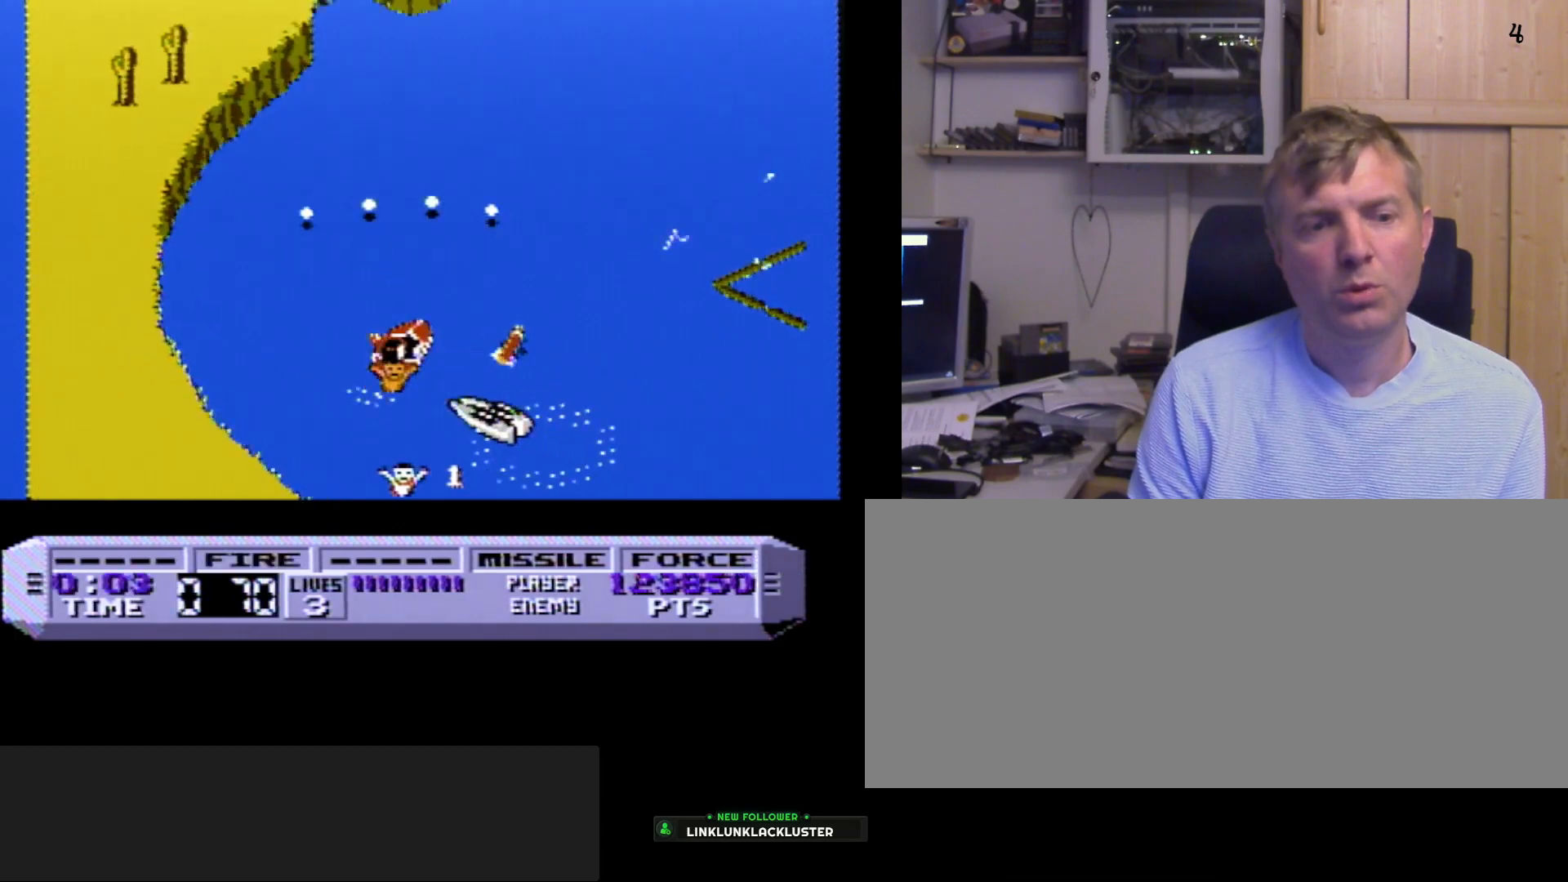
{"buttons": ["A", "B"], "events": [[117, "DPAD_RIGHT", "down"], [183, "A", "down"], [267, "DPAD_RIGHT", "up"], [317, "A", "up"], [400, "A", "down"], [400, "DPAD_RIGHT", "down"], [500, "DPAD_RIGHT", "up"]]}
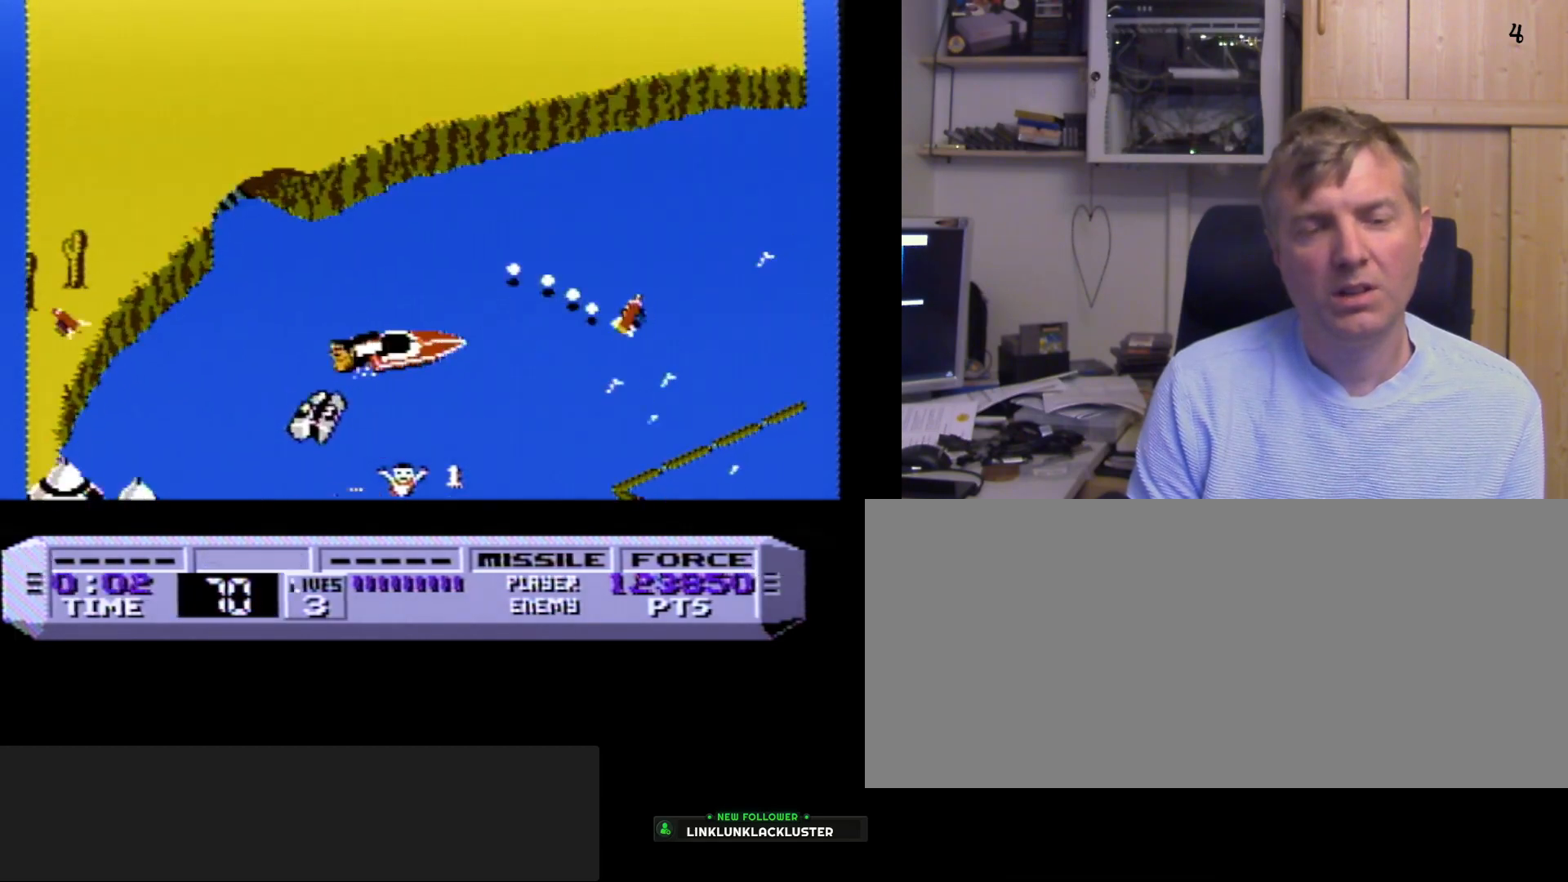
{"buttons": ["B", "DPAD_RIGHT"], "events": [[33, "A", "up"], [150, "A", "down"], [283, "A", "up"], [367, "A", "down"], [400, "DPAD_RIGHT", "down"], [500, "A", "up"]]}
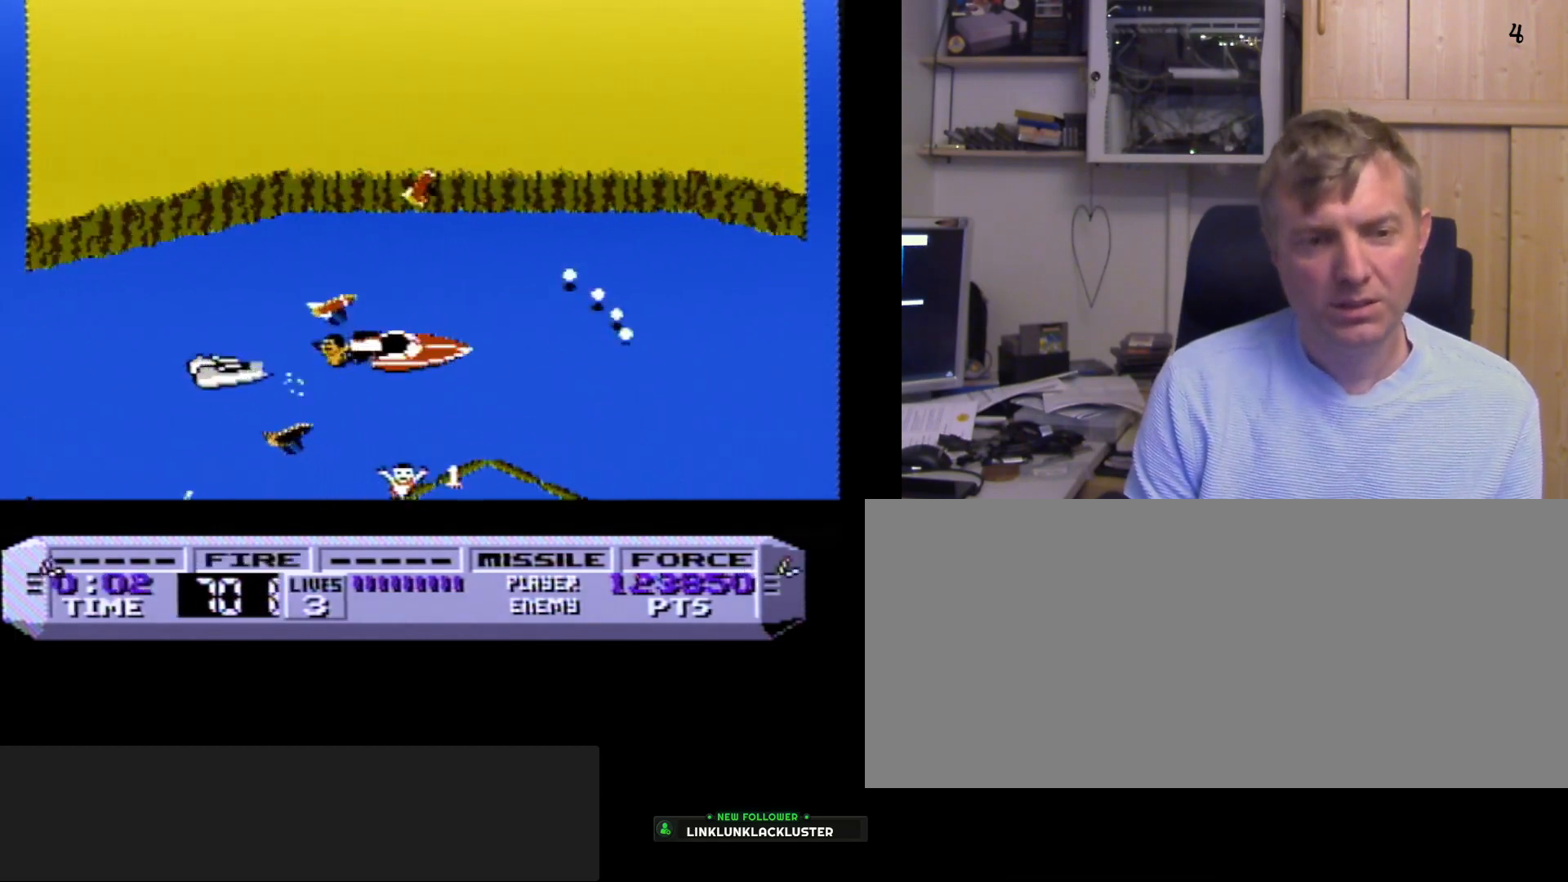
{"buttons": ["B", "DPAD_RIGHT"], "events": [[50, "DPAD_RIGHT", "up"], [83, "A", "down"], [233, "A", "up"], [317, "A", "down"], [383, "DPAD_RIGHT", "down"], [450, "A", "up"]]}
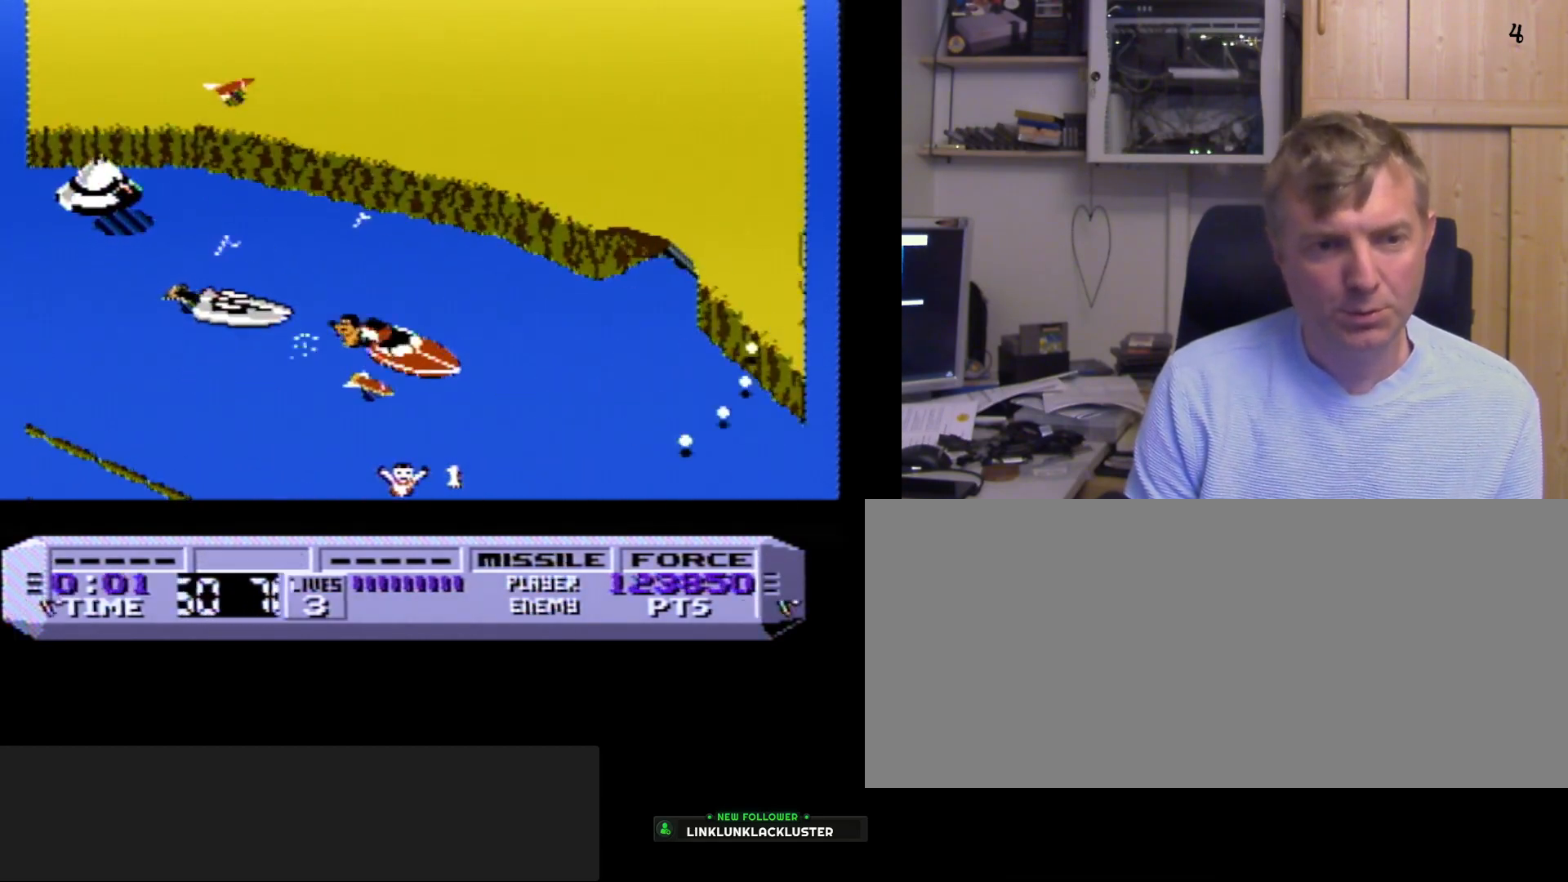
{"buttons": ["B"], "events": [[33, "A", "down"], [200, "A", "up"], [267, "DPAD_RIGHT", "up"]]}
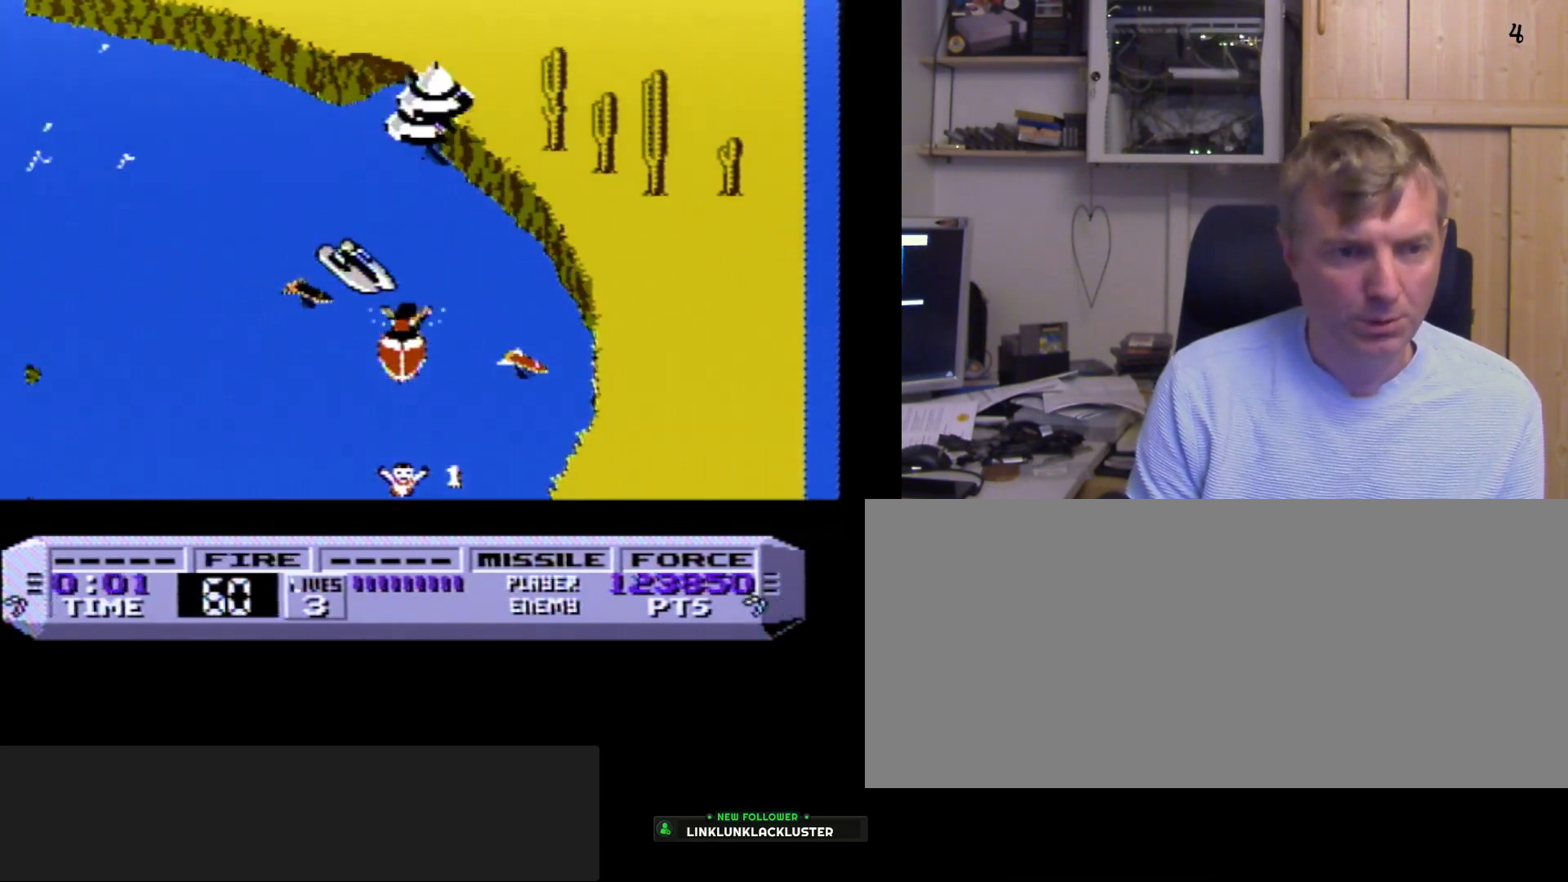
{"buttons": ["B", "DPAD_RIGHT"], "events": [[33, "DPAD_RIGHT", "down"]]}
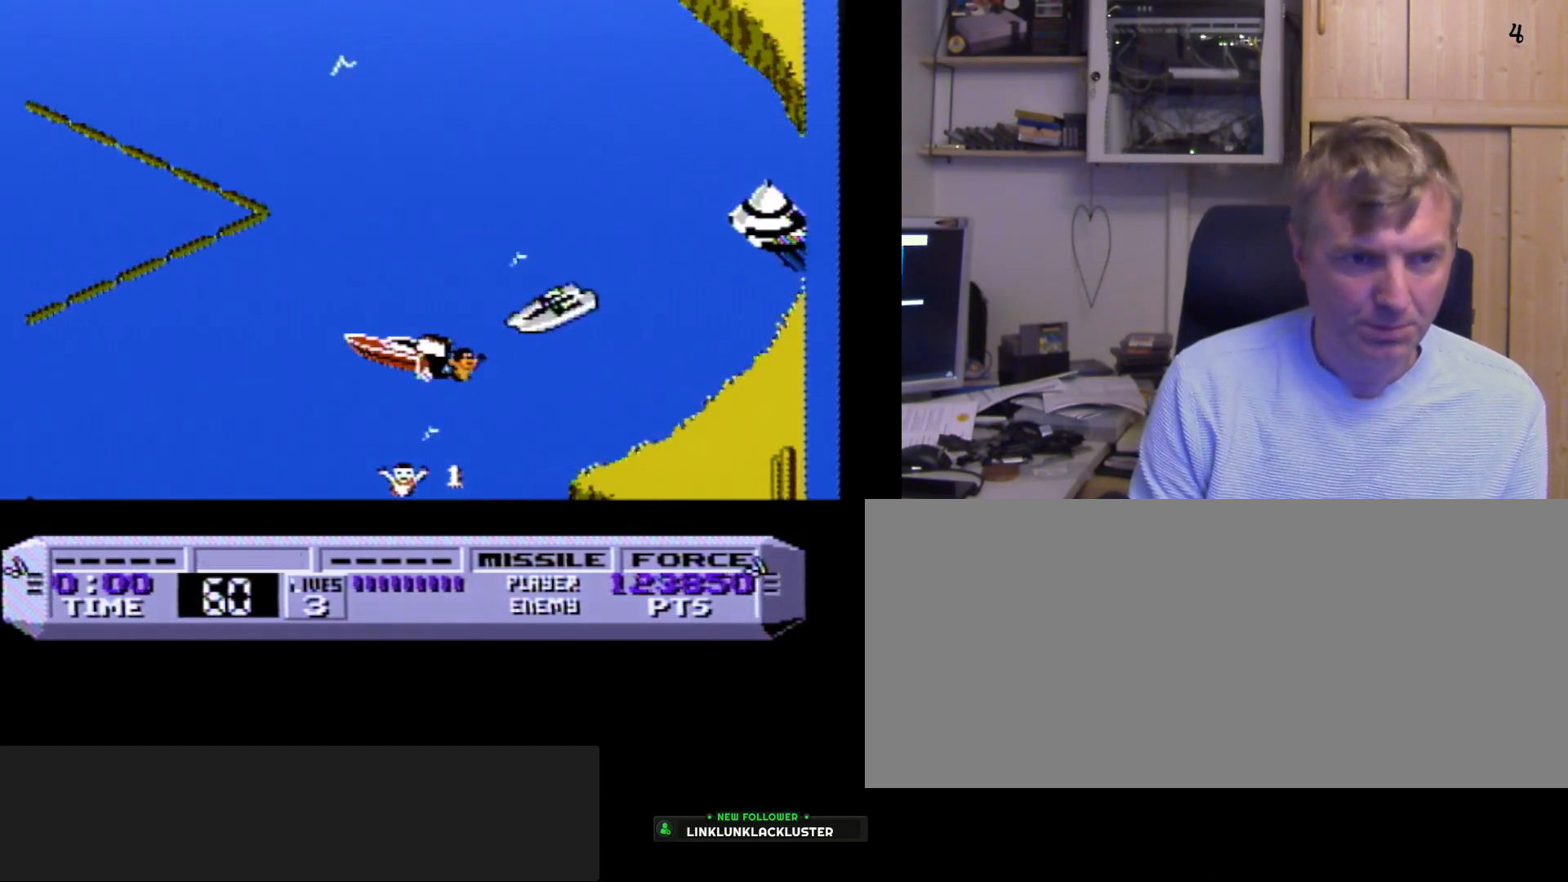
{"buttons": ["B"], "events": [[67, "DPAD_RIGHT", "up"]]}
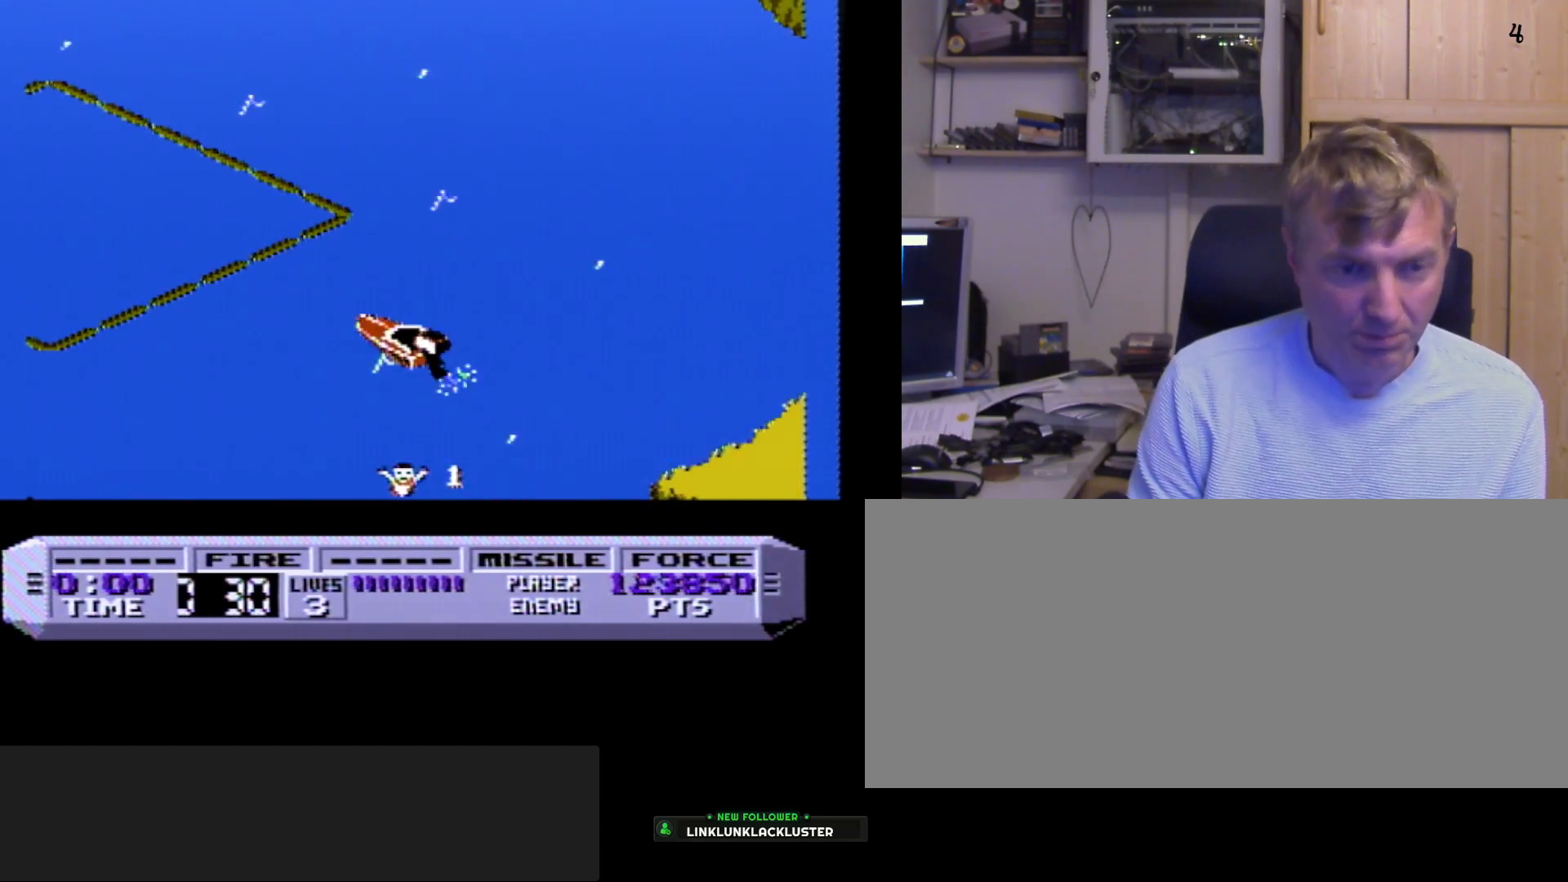
{"buttons": [], "events": [[33, "B", "up"]]}
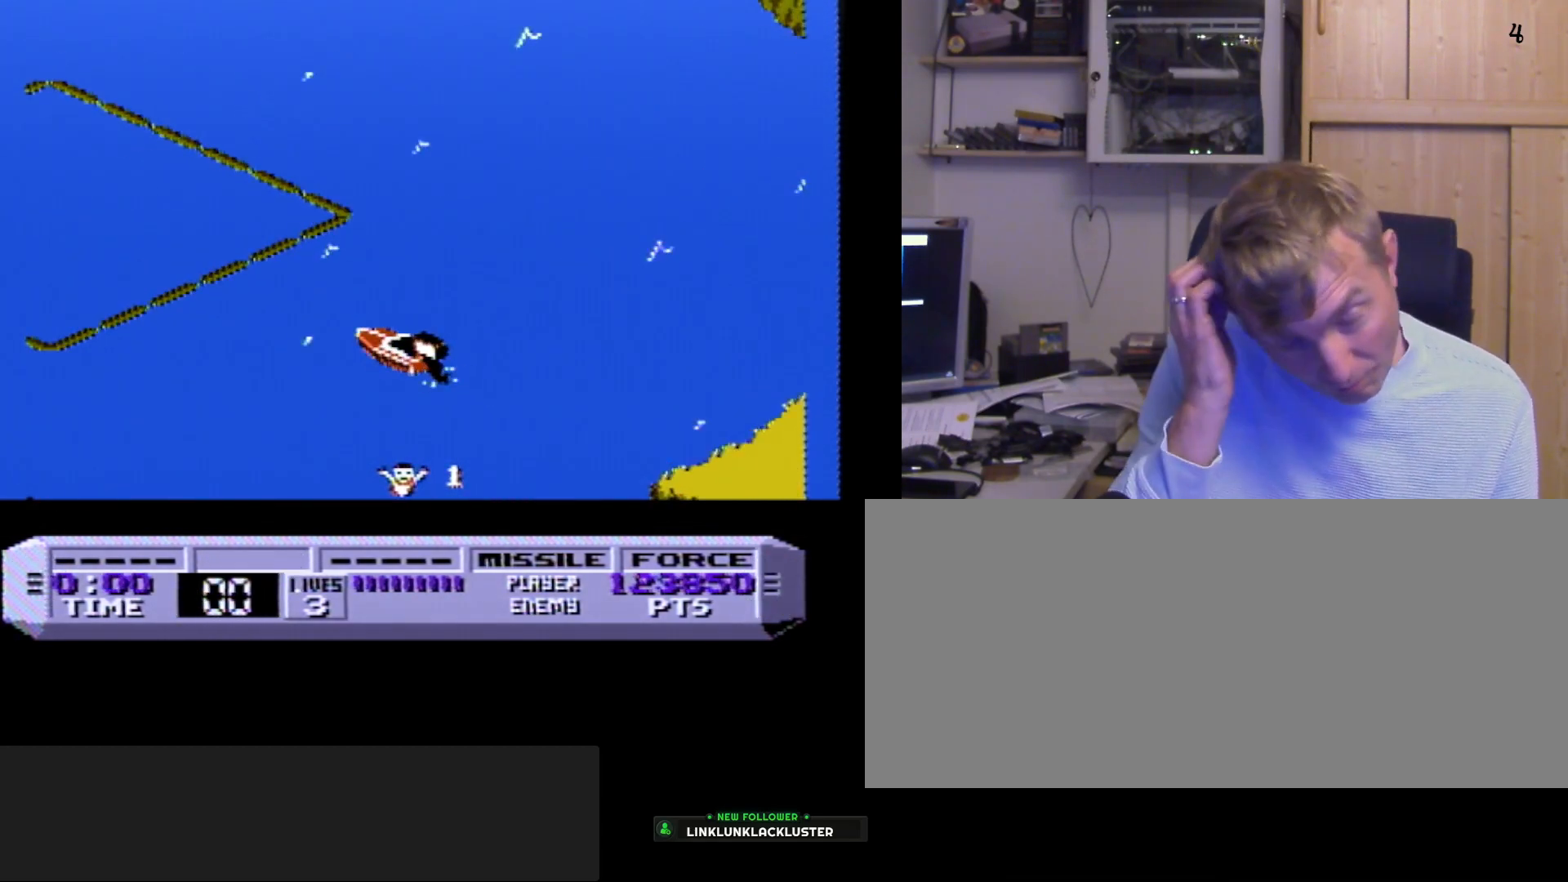
{"buttons": [], "events": []}
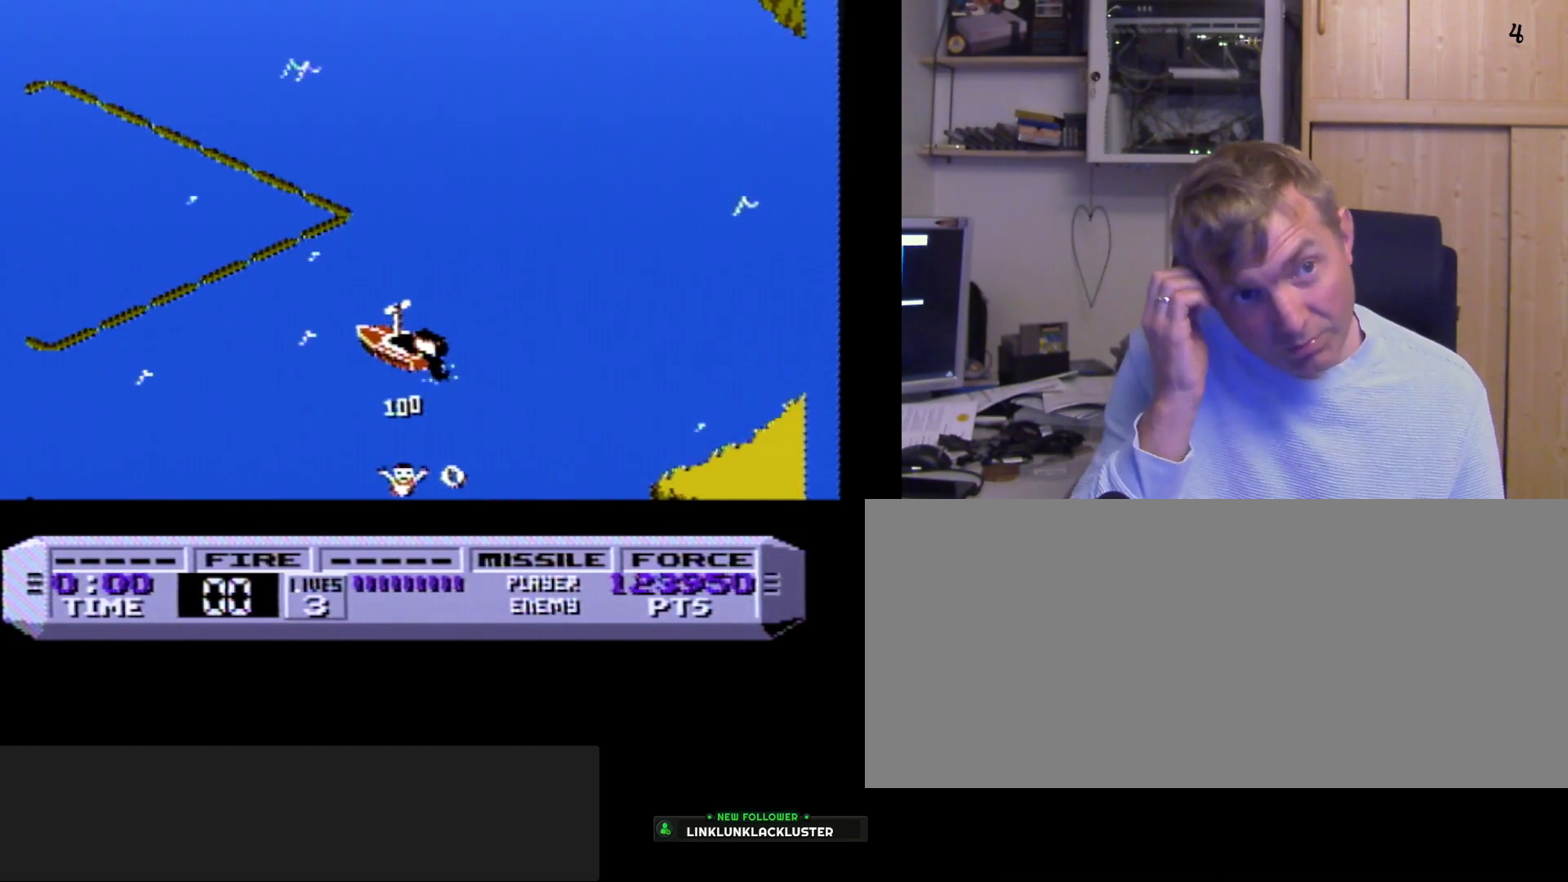
{"buttons": [], "events": []}
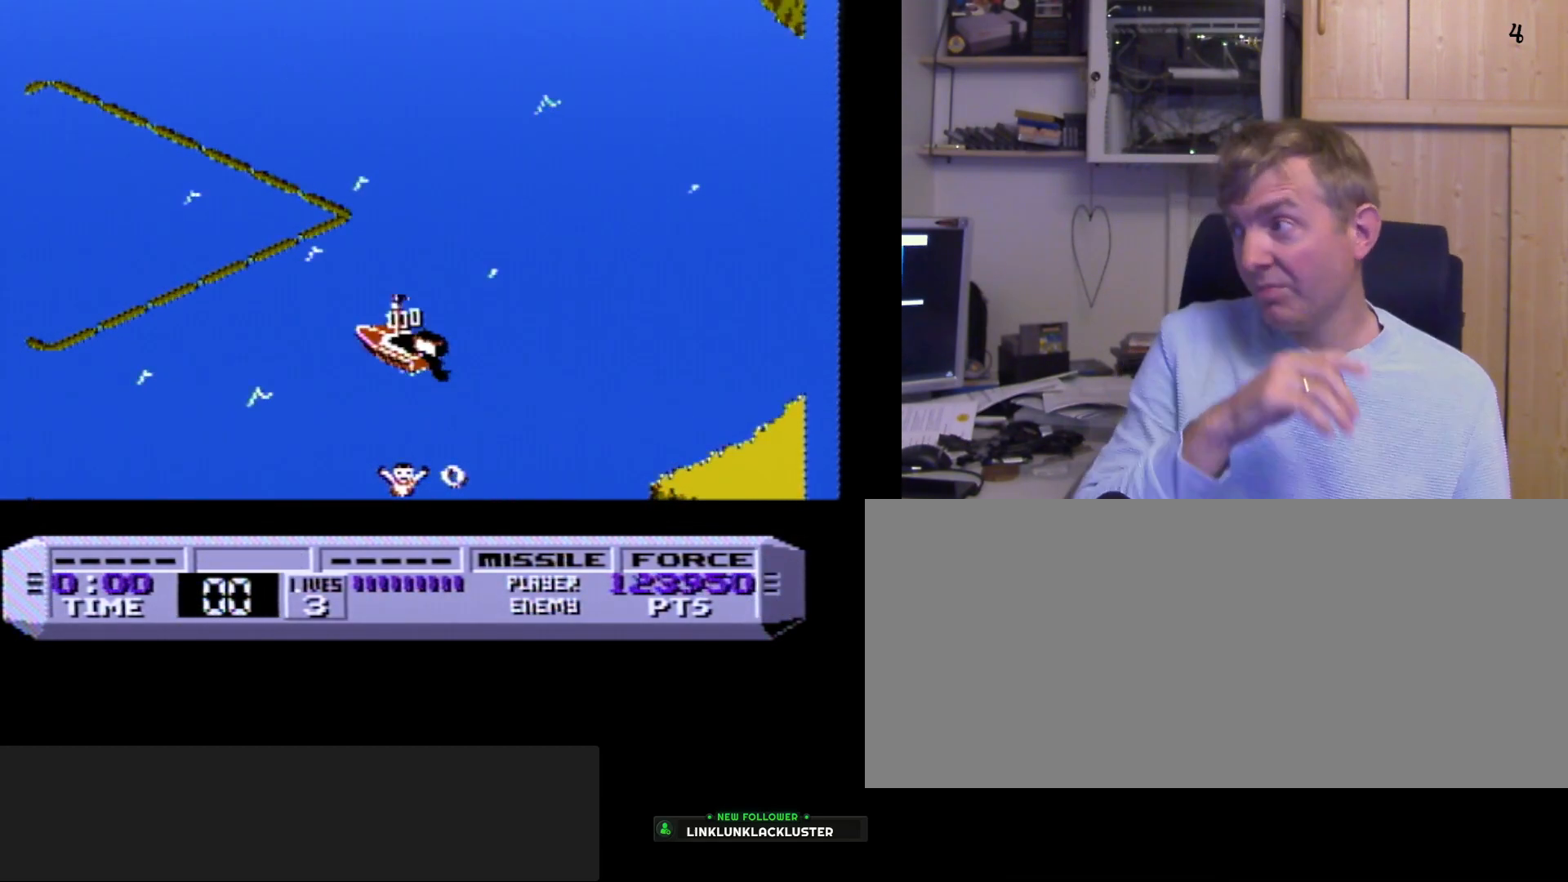
{"buttons": [], "events": []}
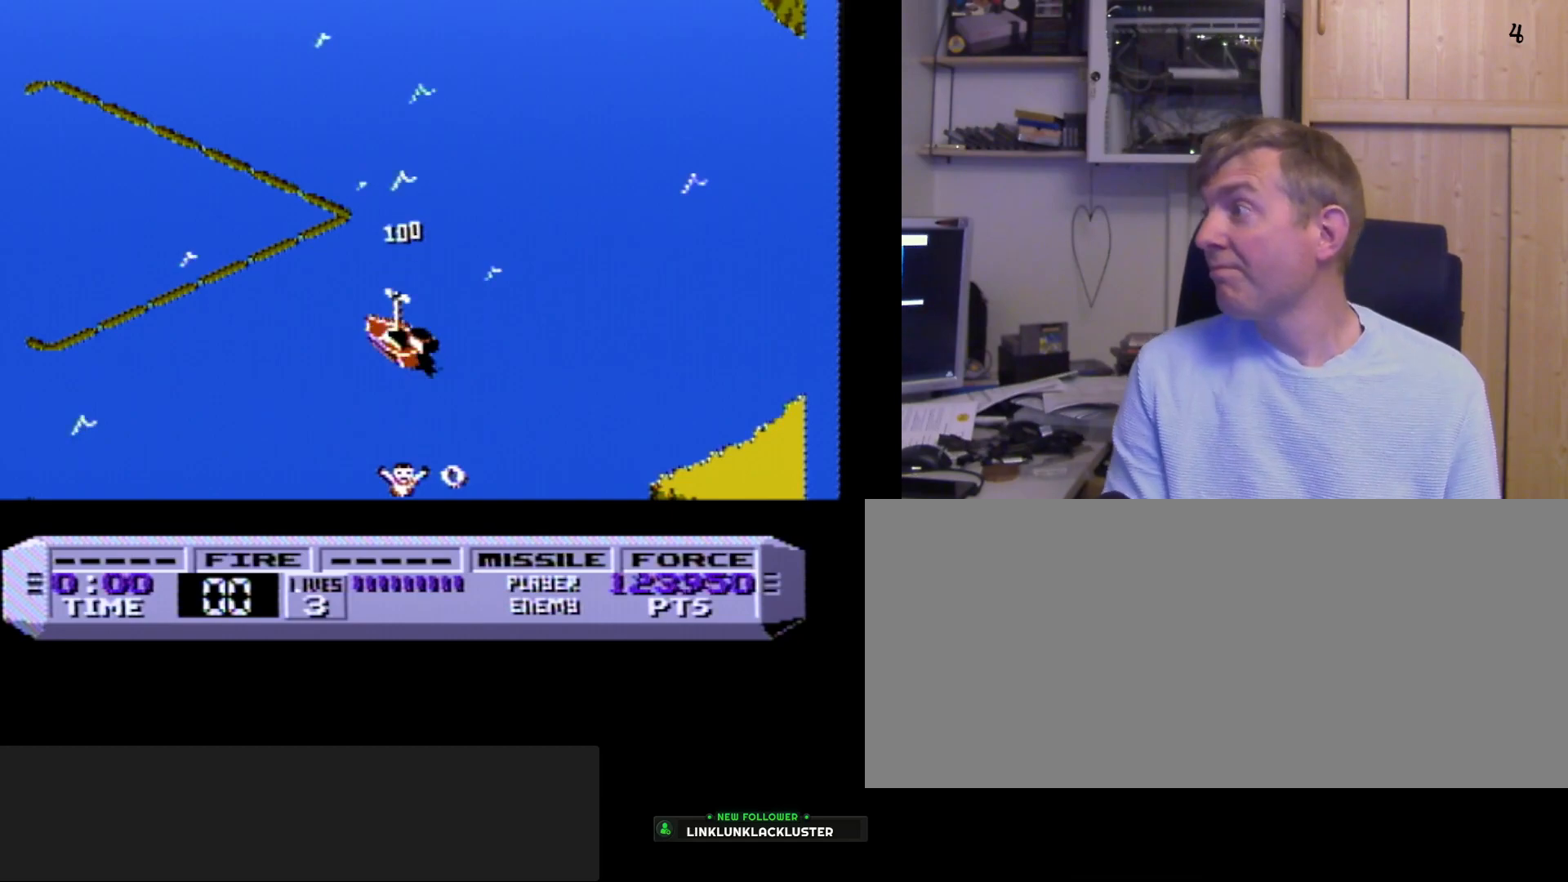
{"buttons": ["A", "B"], "events": [[117, "A", "down"], [317, "B", "down"]]}